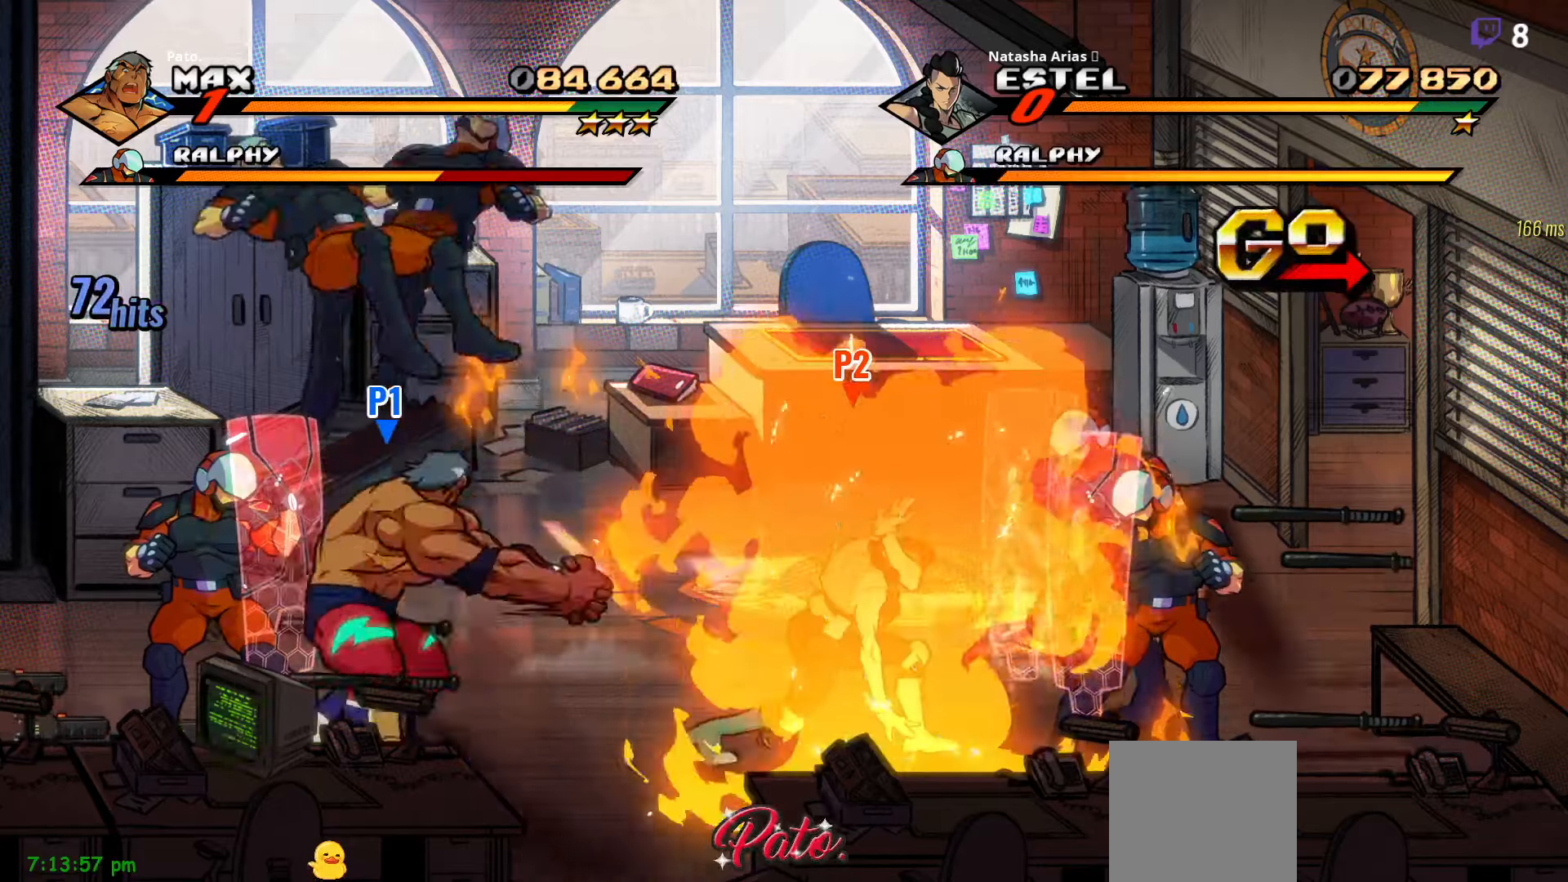
Gameplay with a controller (Xbox layout); each line is a JSON object with the inputs held at the frame after it. "events" lists button and stick changes between this image and that frame as [ms after this image, input, new state], when the widget could be followed in between. Not read: left_stick.
{"buttons": ["Y"], "right_stick": "center", "events": [[17, "Y", "down"], [117, "Y", "up"], [184, "Y", "down"], [234, "Y", "up"], [317, "Y", "down"], [350, "DPAD_LEFT", "up"], [384, "Y", "up"], [434, "Y", "down"]]}
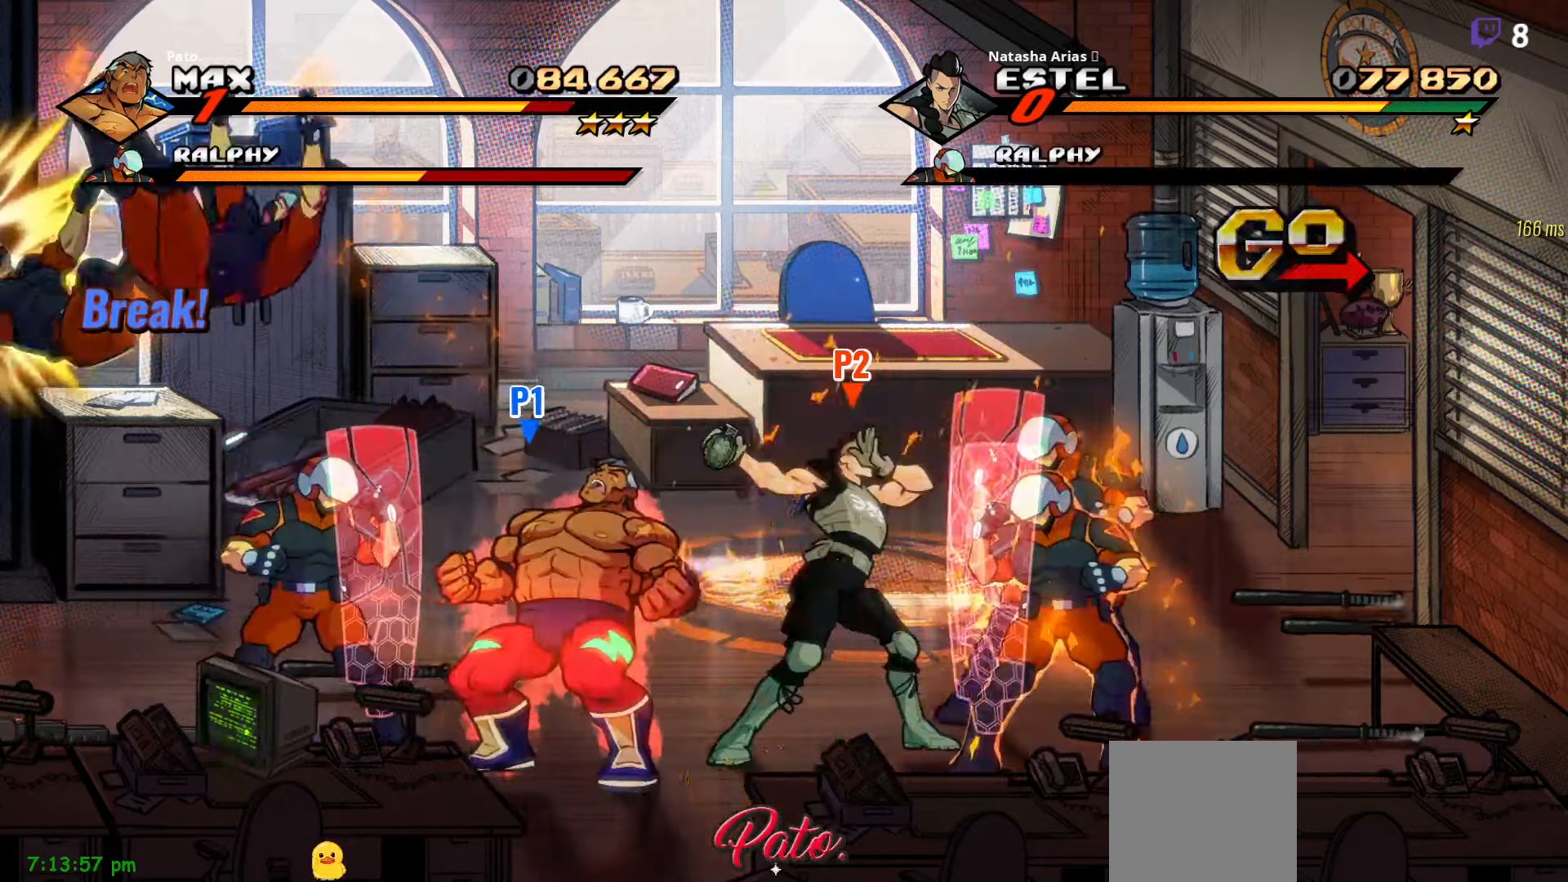
{"buttons": [], "right_stick": "center", "events": [[17, "Y", "up"], [100, "Y", "down"], [184, "Y", "up"], [250, "Y", "down"], [350, "DPAD_LEFT", "down"], [350, "Y", "up"], [400, "Y", "down"], [434, "DPAD_LEFT", "up"], [434, "Y", "up"]]}
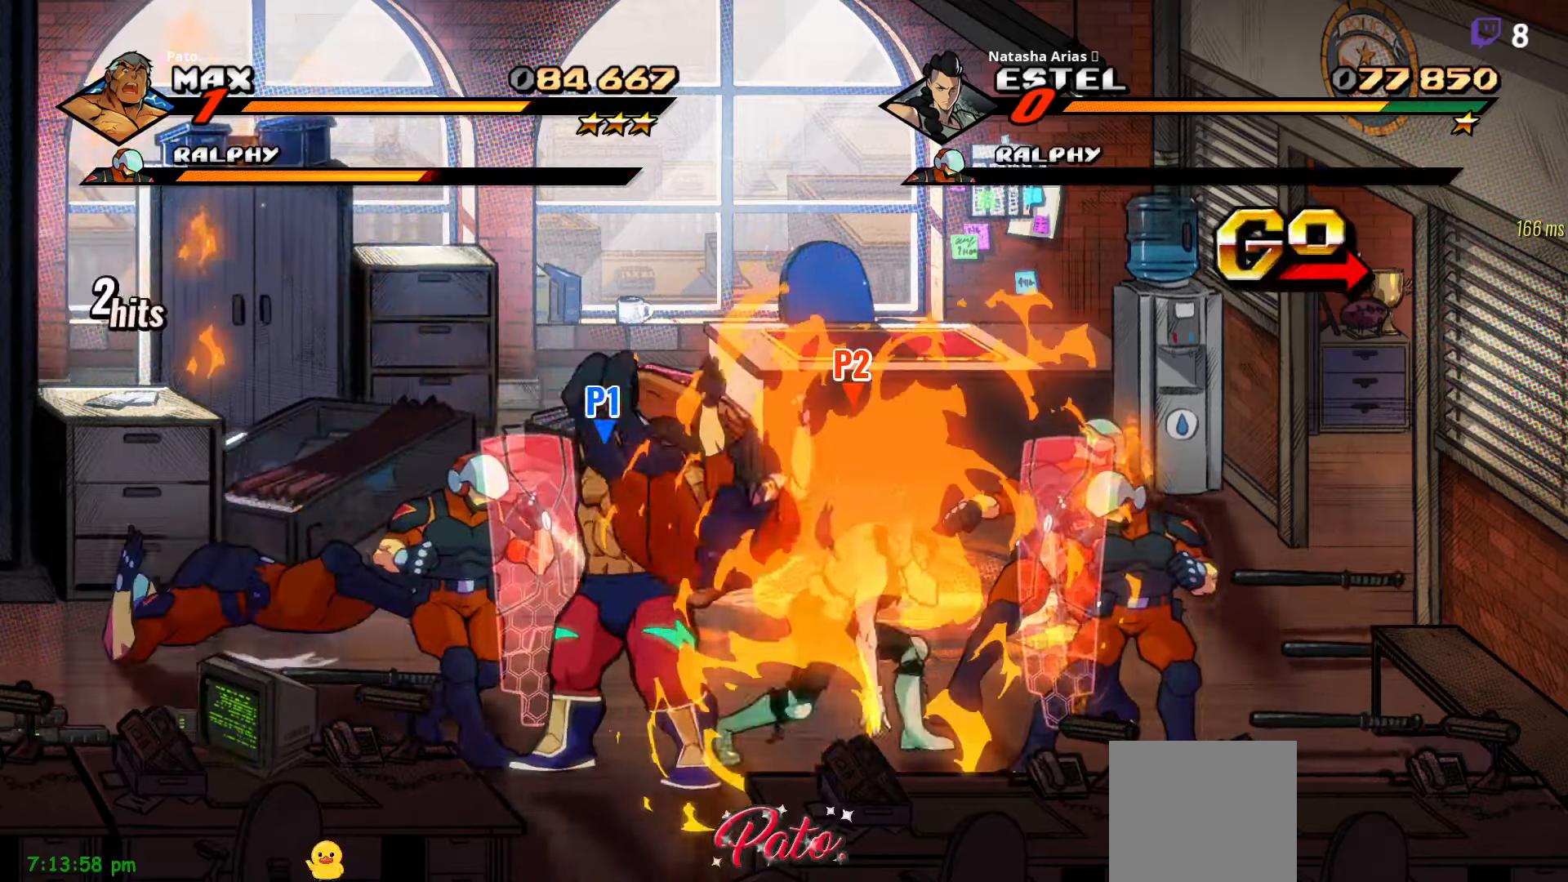
{"buttons": ["Y"], "right_stick": "center", "events": [[17, "Y", "down"], [117, "Y", "up"], [167, "Y", "down"], [250, "Y", "up"], [317, "Y", "down"], [400, "Y", "up"], [467, "Y", "down"]]}
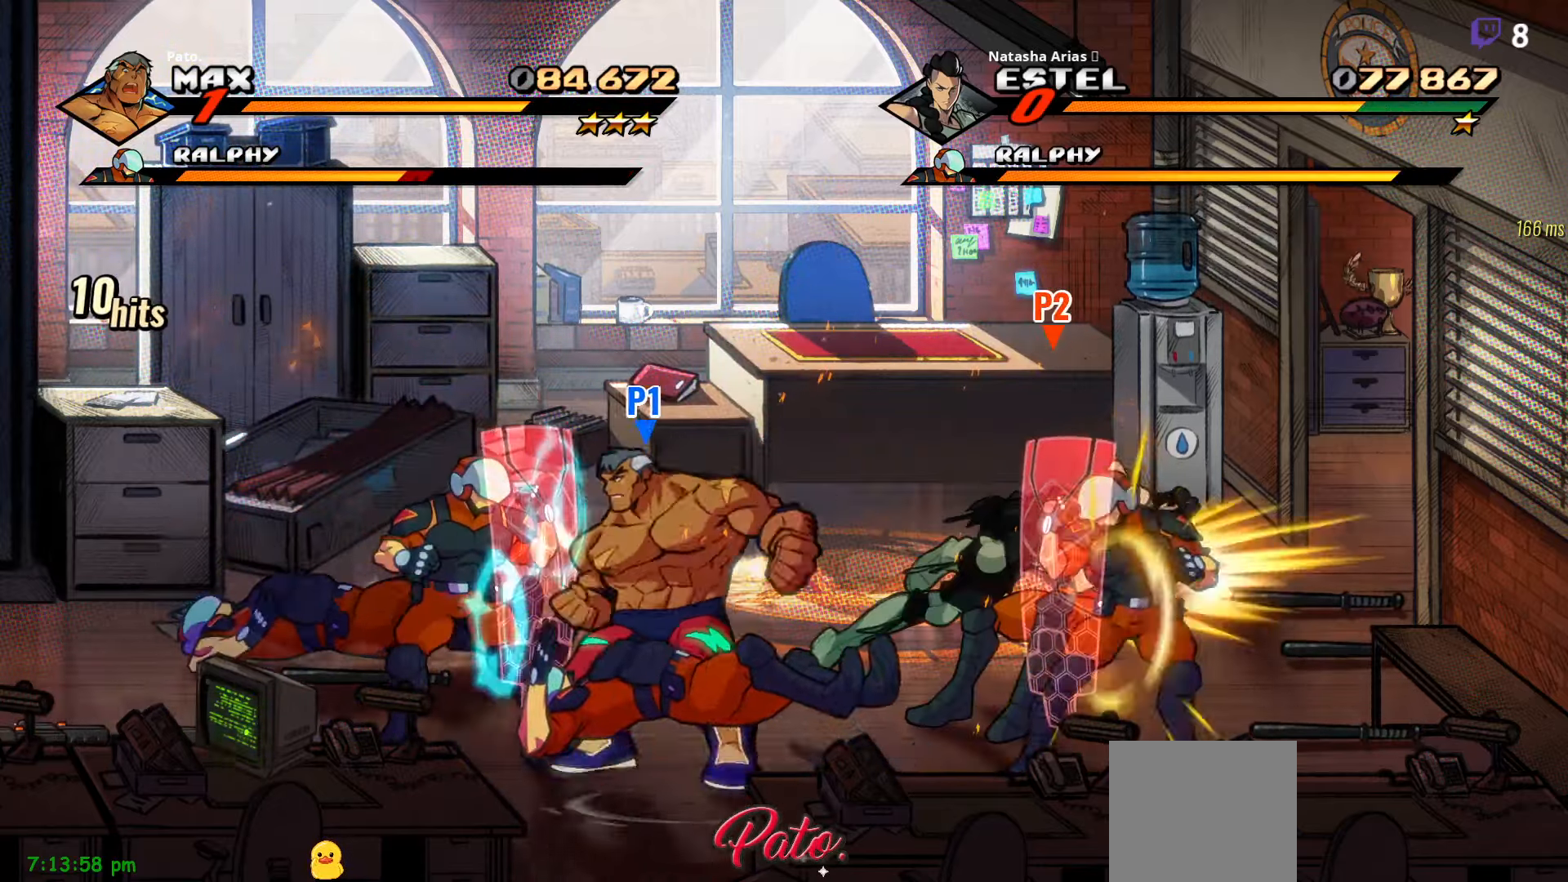
{"buttons": ["Y"], "right_stick": "center", "events": [[34, "Y", "up"], [100, "Y", "down"], [184, "Y", "up"], [234, "Y", "down"]]}
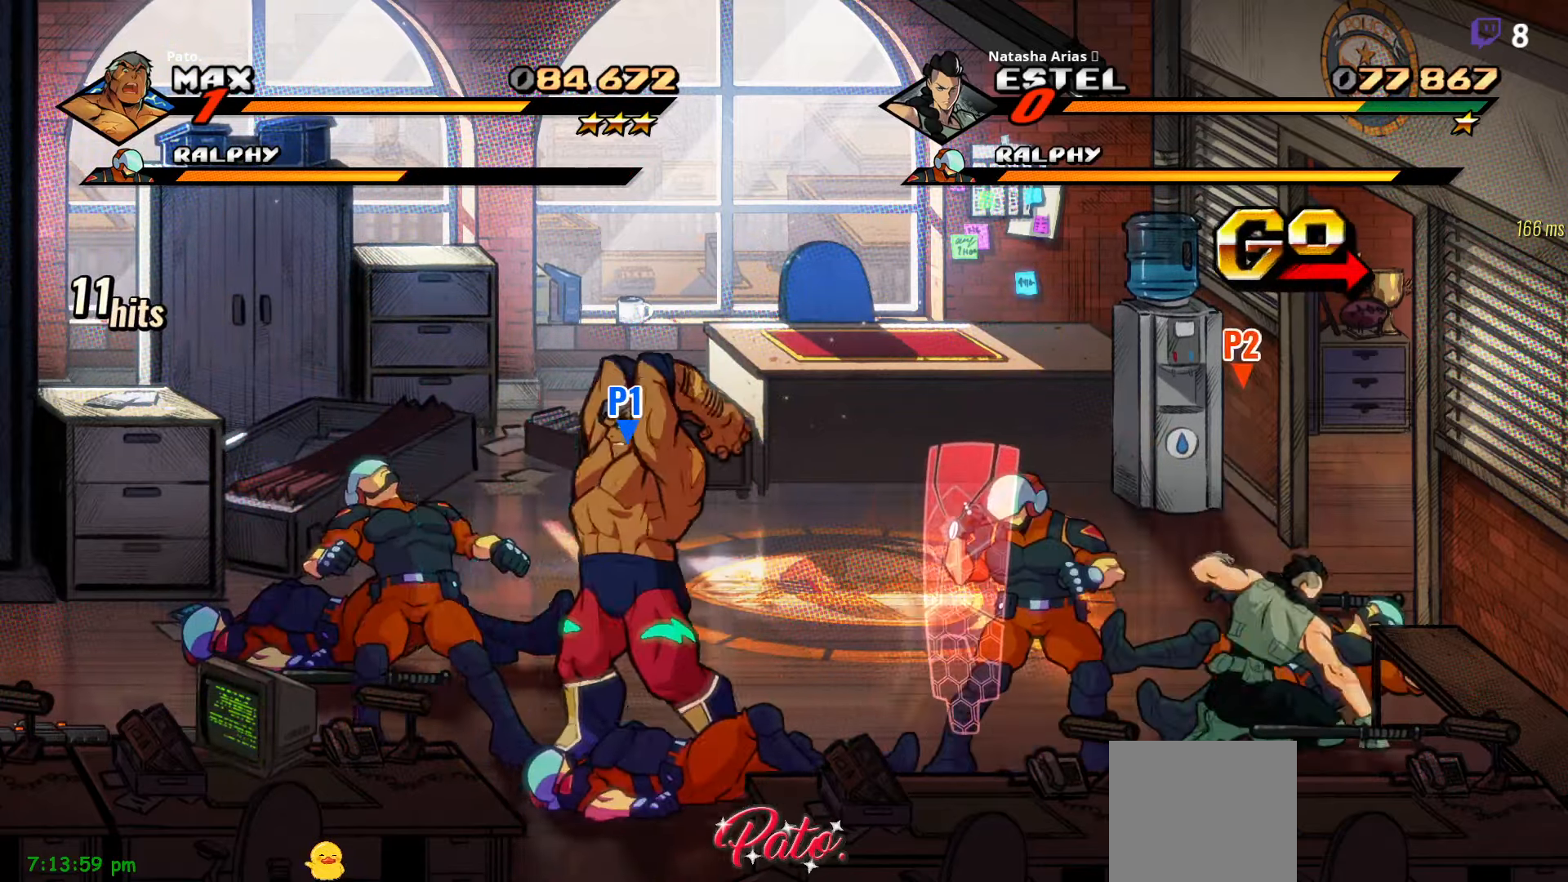
{"buttons": ["Y"], "right_stick": "center", "events": [[350, "Y", "up"], [484, "Y", "down"]]}
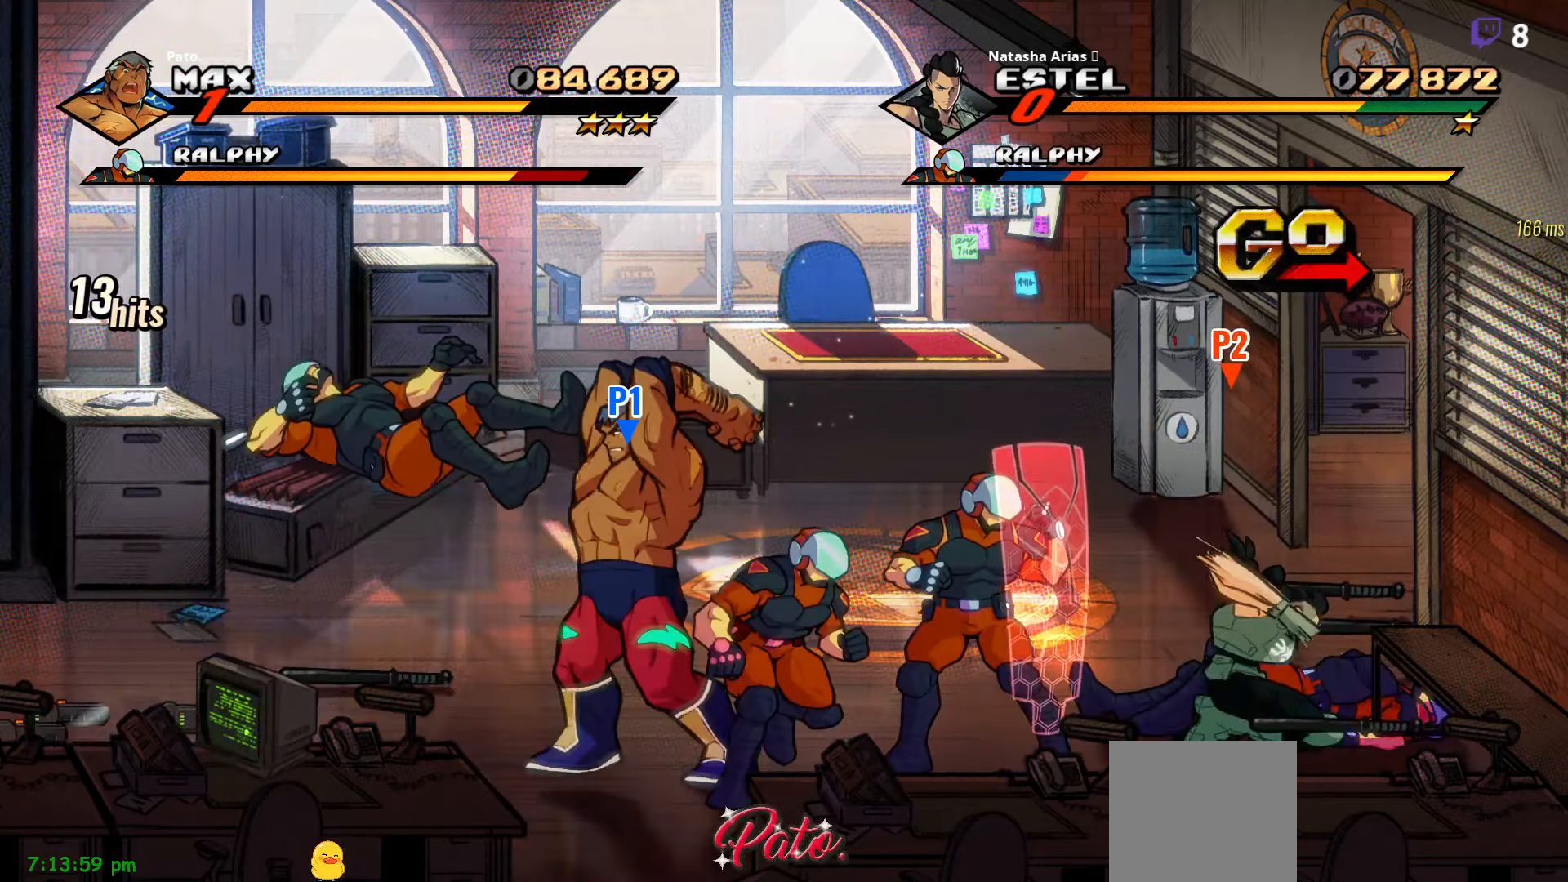
{"buttons": ["DPAD_RIGHT"], "right_stick": "center", "events": [[50, "Y", "up"], [167, "L1", "down"], [284, "L1", "up"], [384, "DPAD_RIGHT", "down"]]}
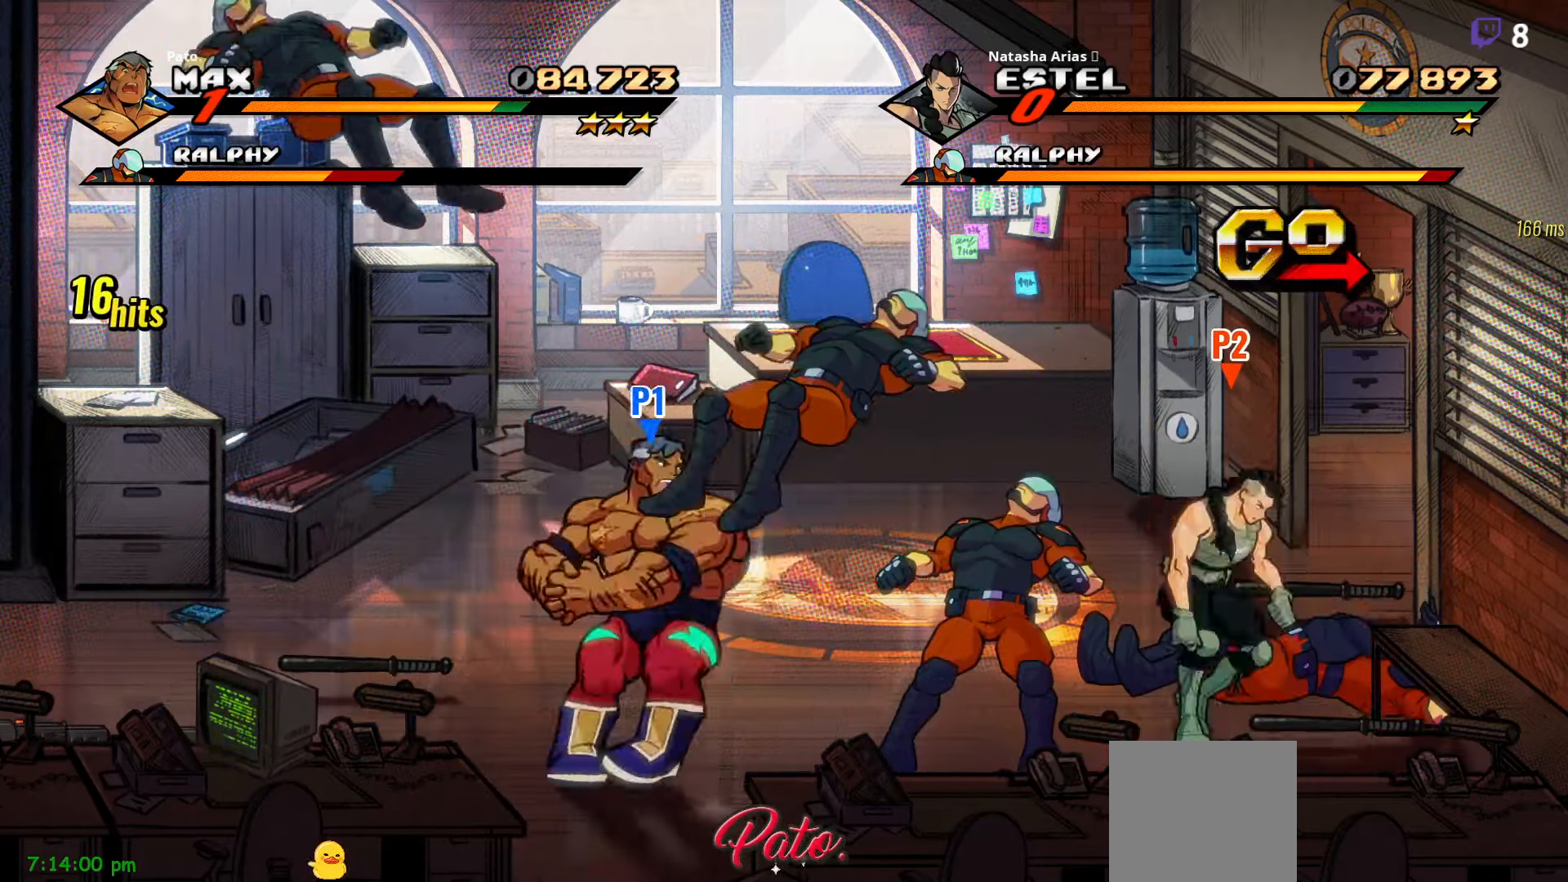
{"buttons": ["DPAD_RIGHT"], "right_stick": "center", "events": [[17, "Y", "down"], [50, "Y", "up"], [167, "Y", "down"], [234, "Y", "up"], [317, "Y", "down"], [400, "Y", "up"]]}
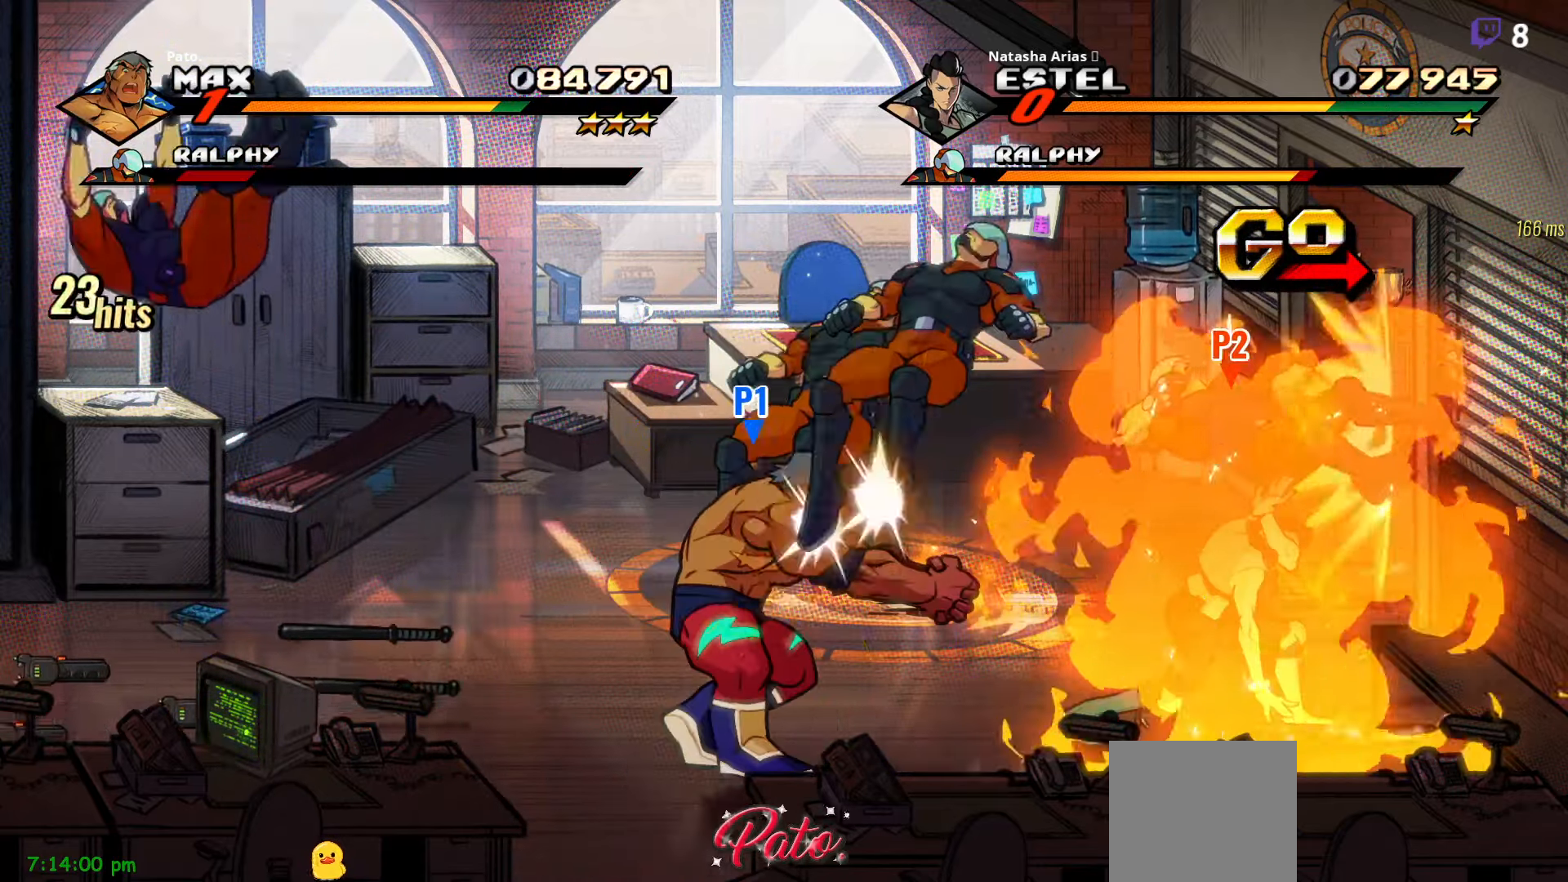
{"buttons": ["A", "DPAD_LEFT"], "right_stick": "center", "events": [[267, "DPAD_RIGHT", "up"], [350, "DPAD_LEFT", "down"], [450, "A", "down"]]}
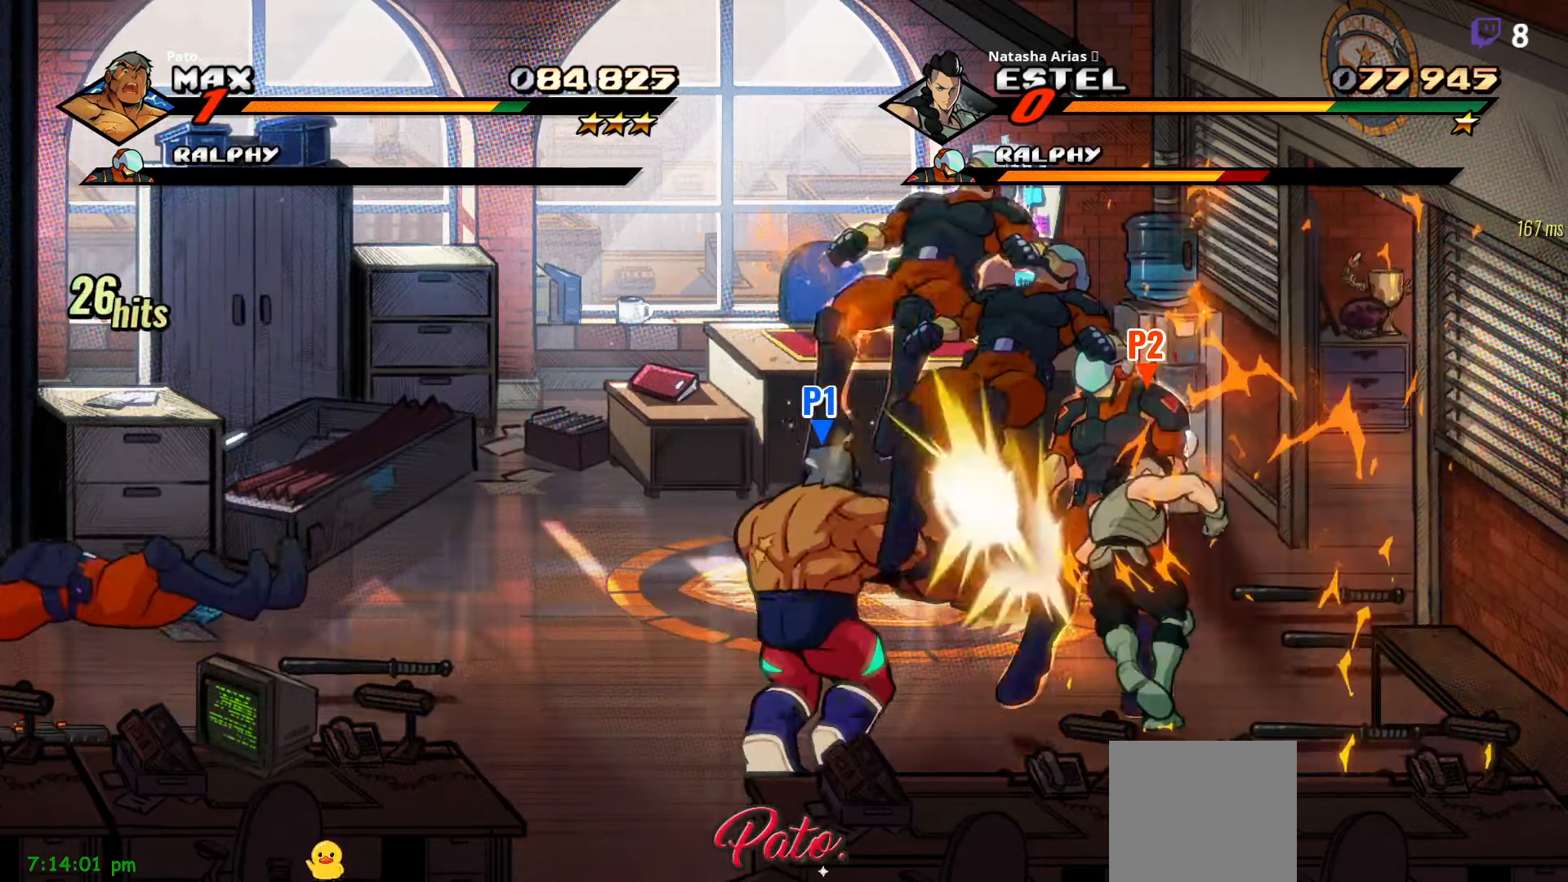
{"buttons": ["DPAD_LEFT"], "right_stick": "center", "events": [[50, "A", "up"], [217, "L1", "down"], [334, "L1", "up"], [400, "Y", "down"], [484, "Y", "up"]]}
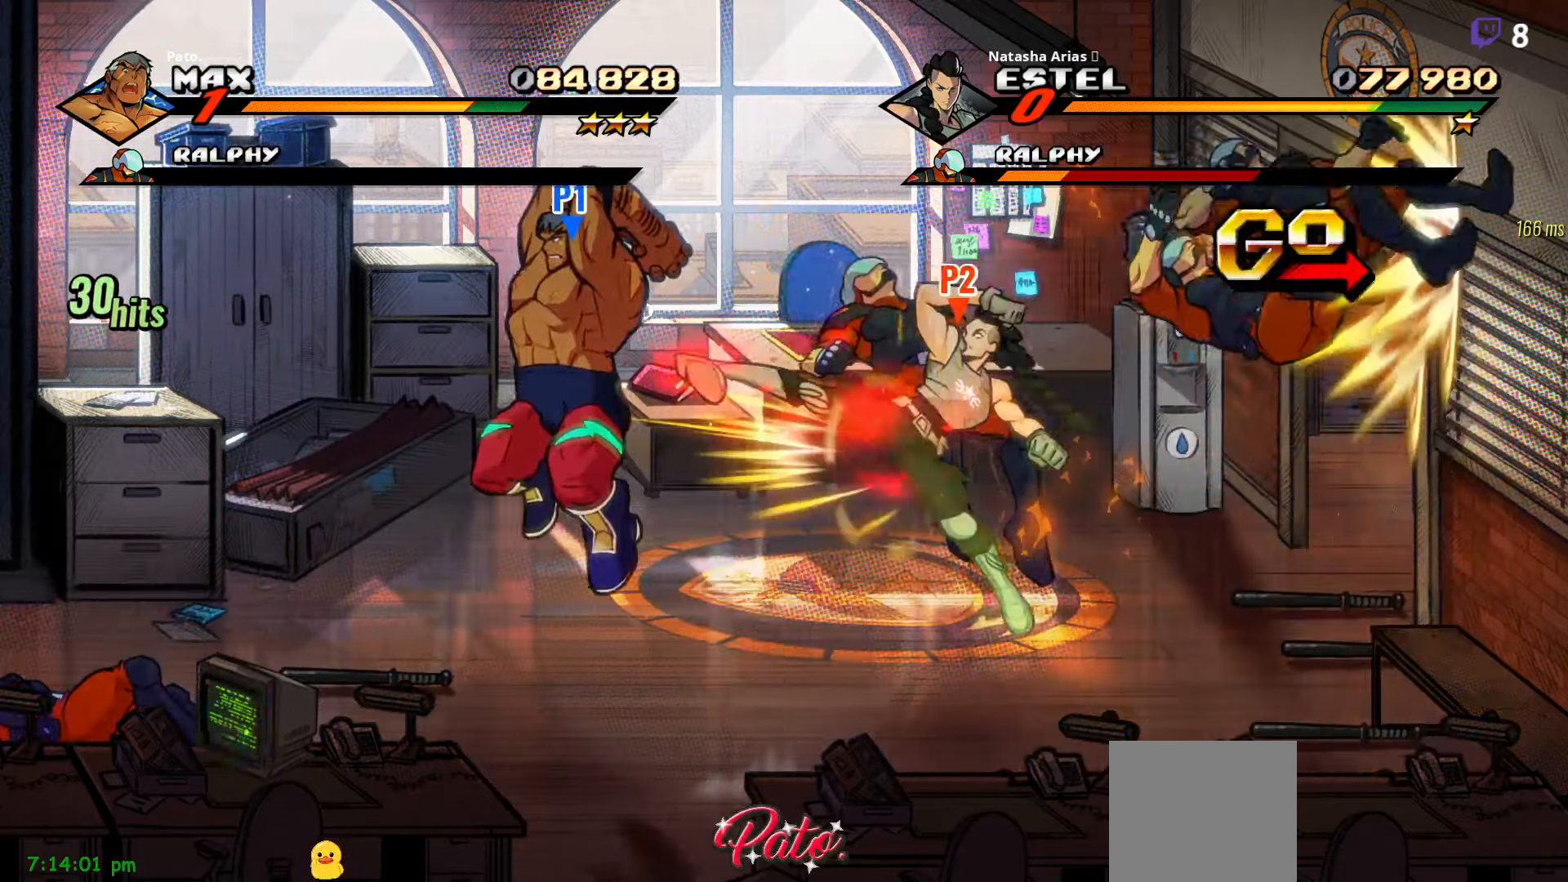
{"buttons": [], "right_stick": "center", "events": [[84, "Y", "down"], [166, "DPAD_LEFT", "up"], [166, "Y", "up"]]}
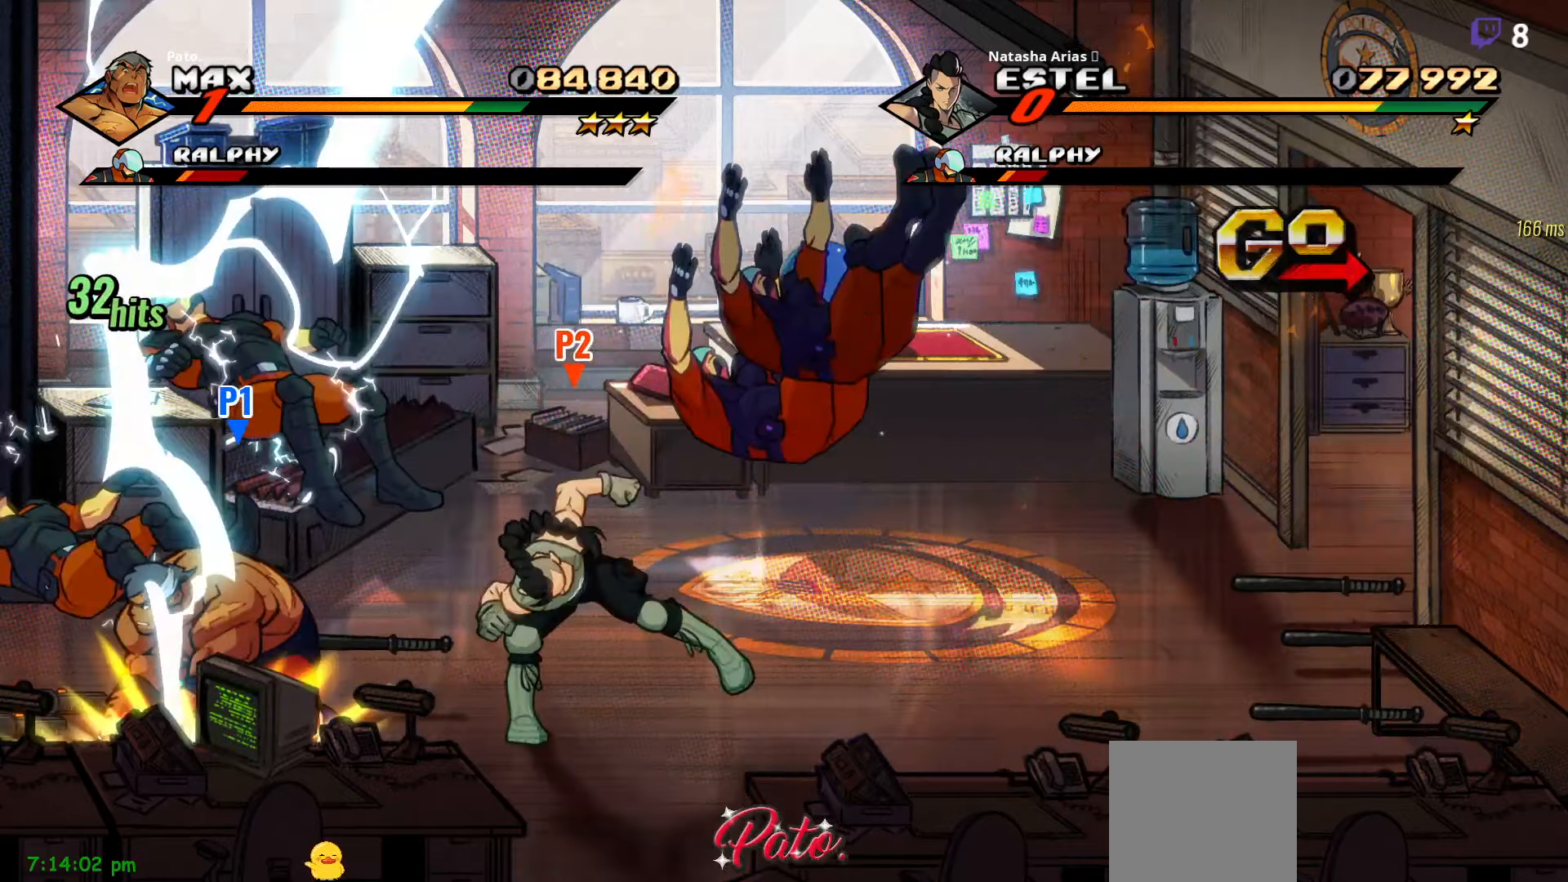
{"buttons": [], "right_stick": "center", "events": [[133, "A", "down"], [250, "A", "up"], [400, "Y", "down"], [483, "Y", "up"]]}
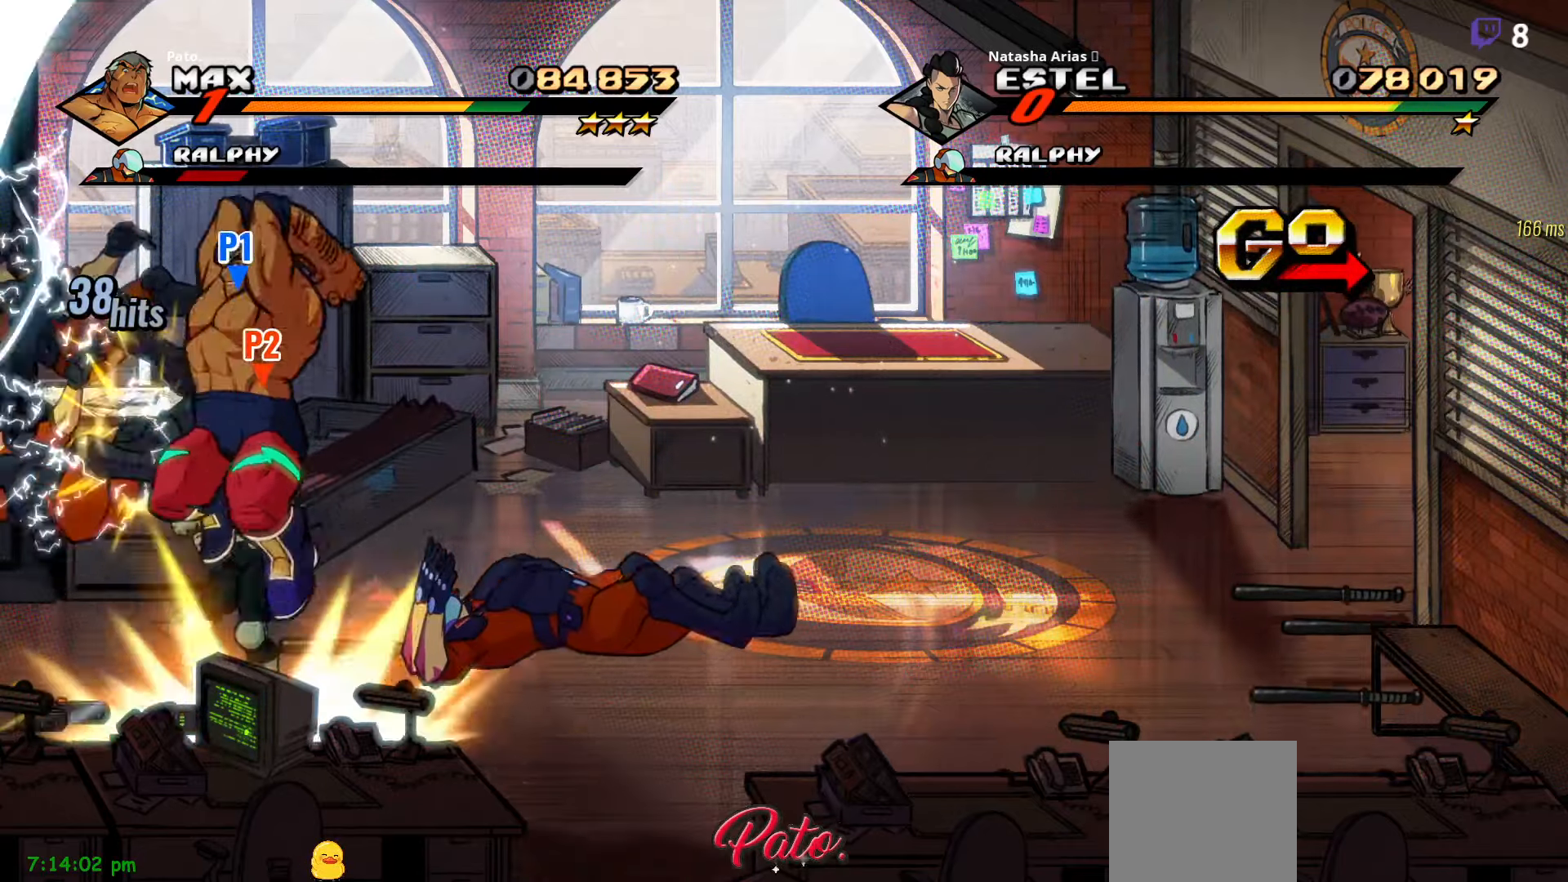
{"buttons": [], "right_stick": "center", "events": [[366, "Y", "down"], [466, "Y", "up"]]}
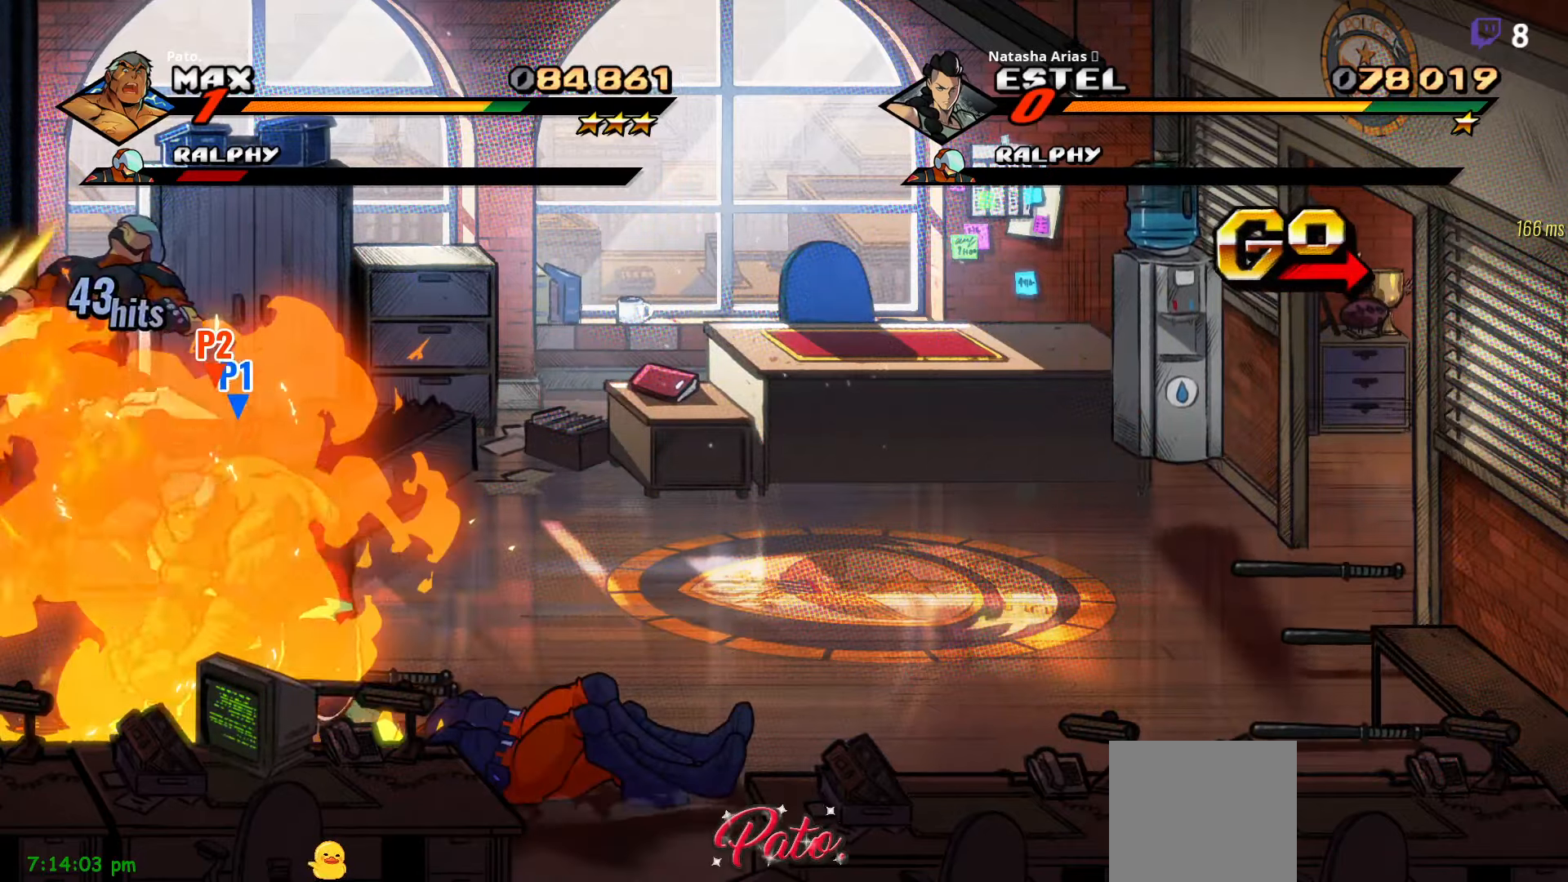
{"buttons": [], "right_stick": "center", "events": [[33, "Y", "down"], [116, "Y", "up"], [150, "Y", "down"], [233, "Y", "up"], [300, "Y", "down"], [350, "Y", "up"], [383, "Y", "down"], [416, "Y", "up"]]}
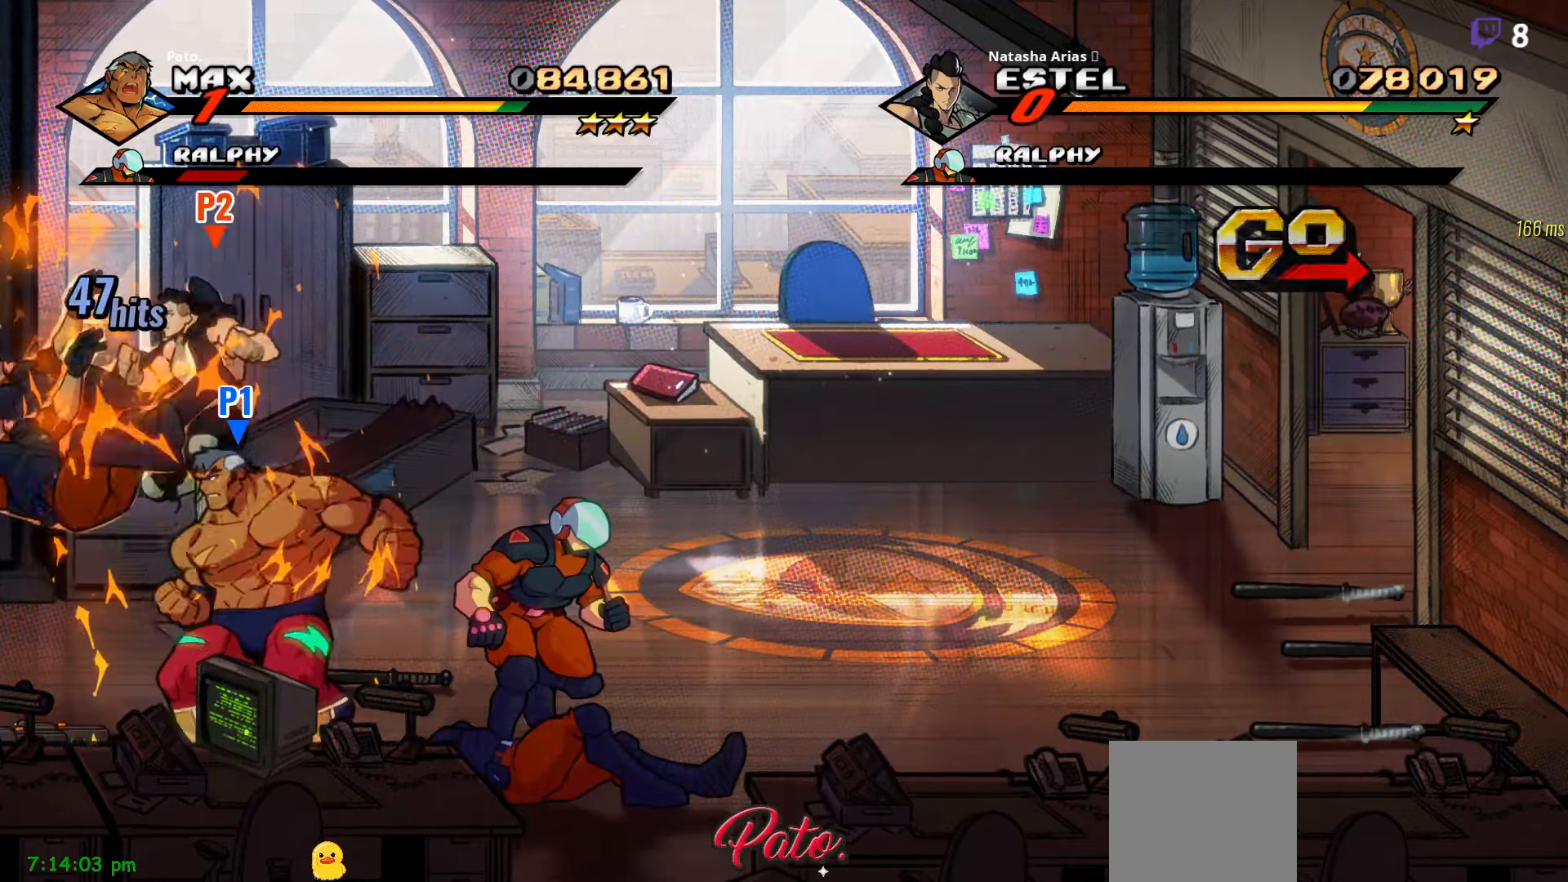
{"buttons": ["DPAD_RIGHT"], "right_stick": "center", "events": [[16, "Y", "down"], [66, "Y", "up"], [150, "Y", "down"], [216, "Y", "up"], [316, "L1", "down"], [366, "DPAD_RIGHT", "down"], [416, "L1", "up"]]}
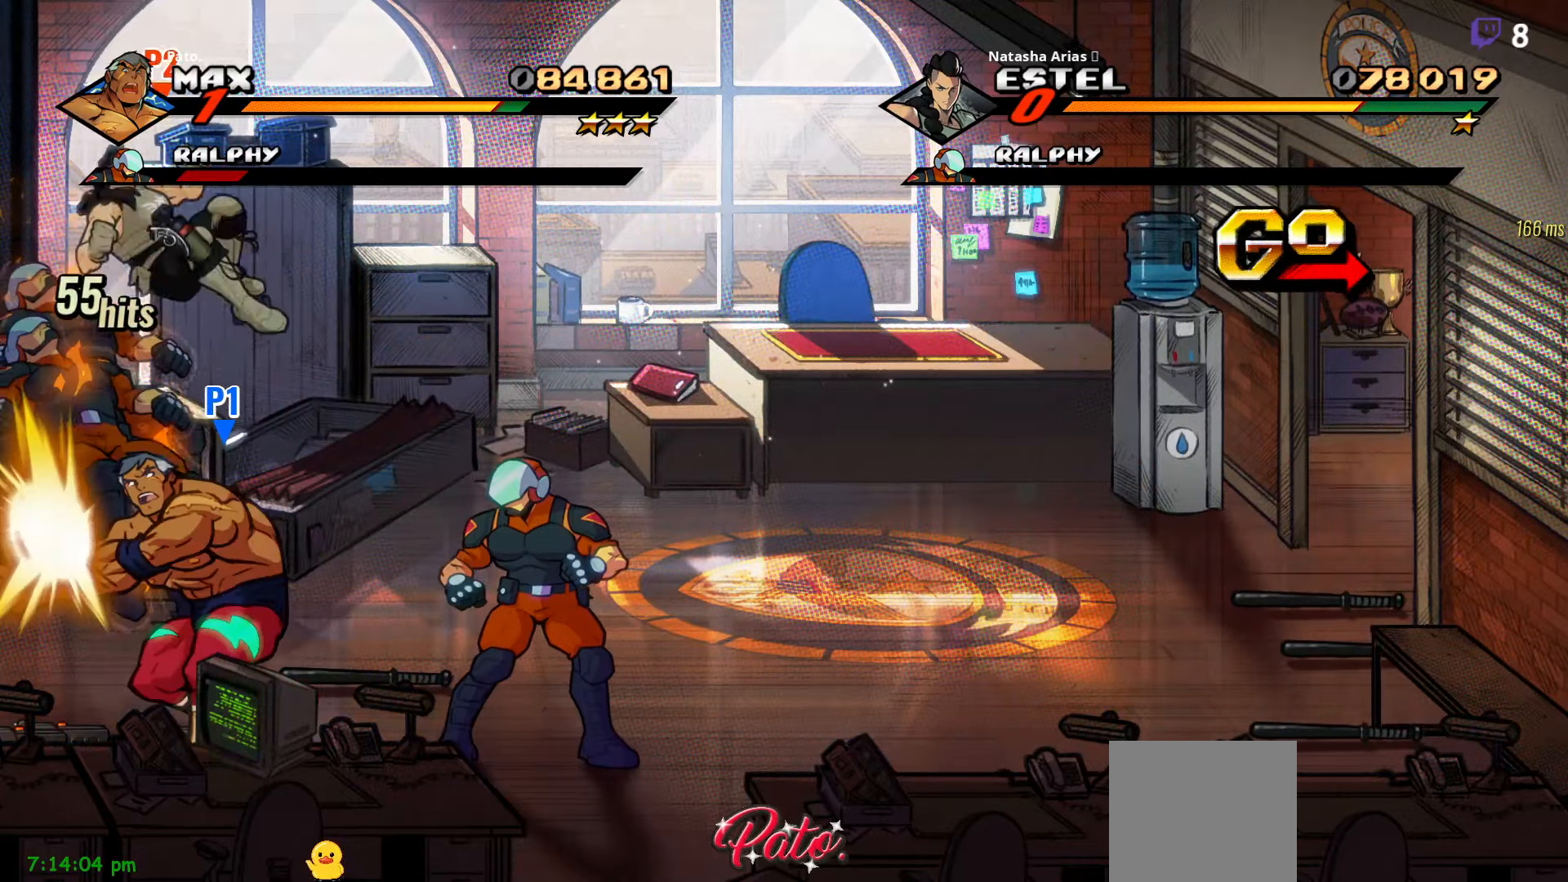
{"buttons": ["DPAD_RIGHT"], "right_stick": "center", "events": []}
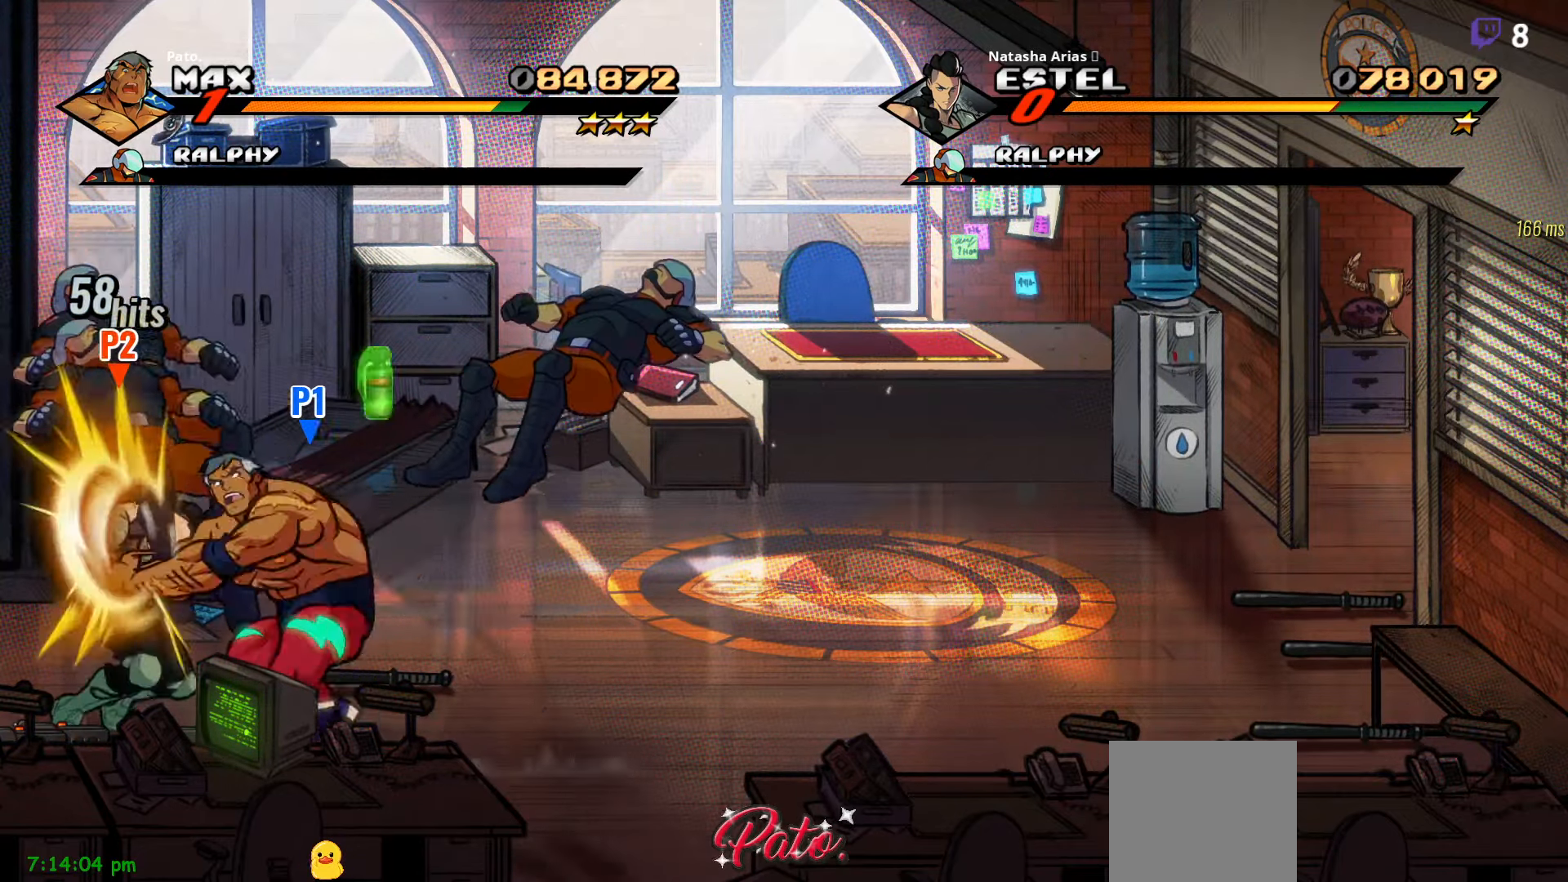
{"buttons": ["DPAD_RIGHT"], "right_stick": "center", "events": []}
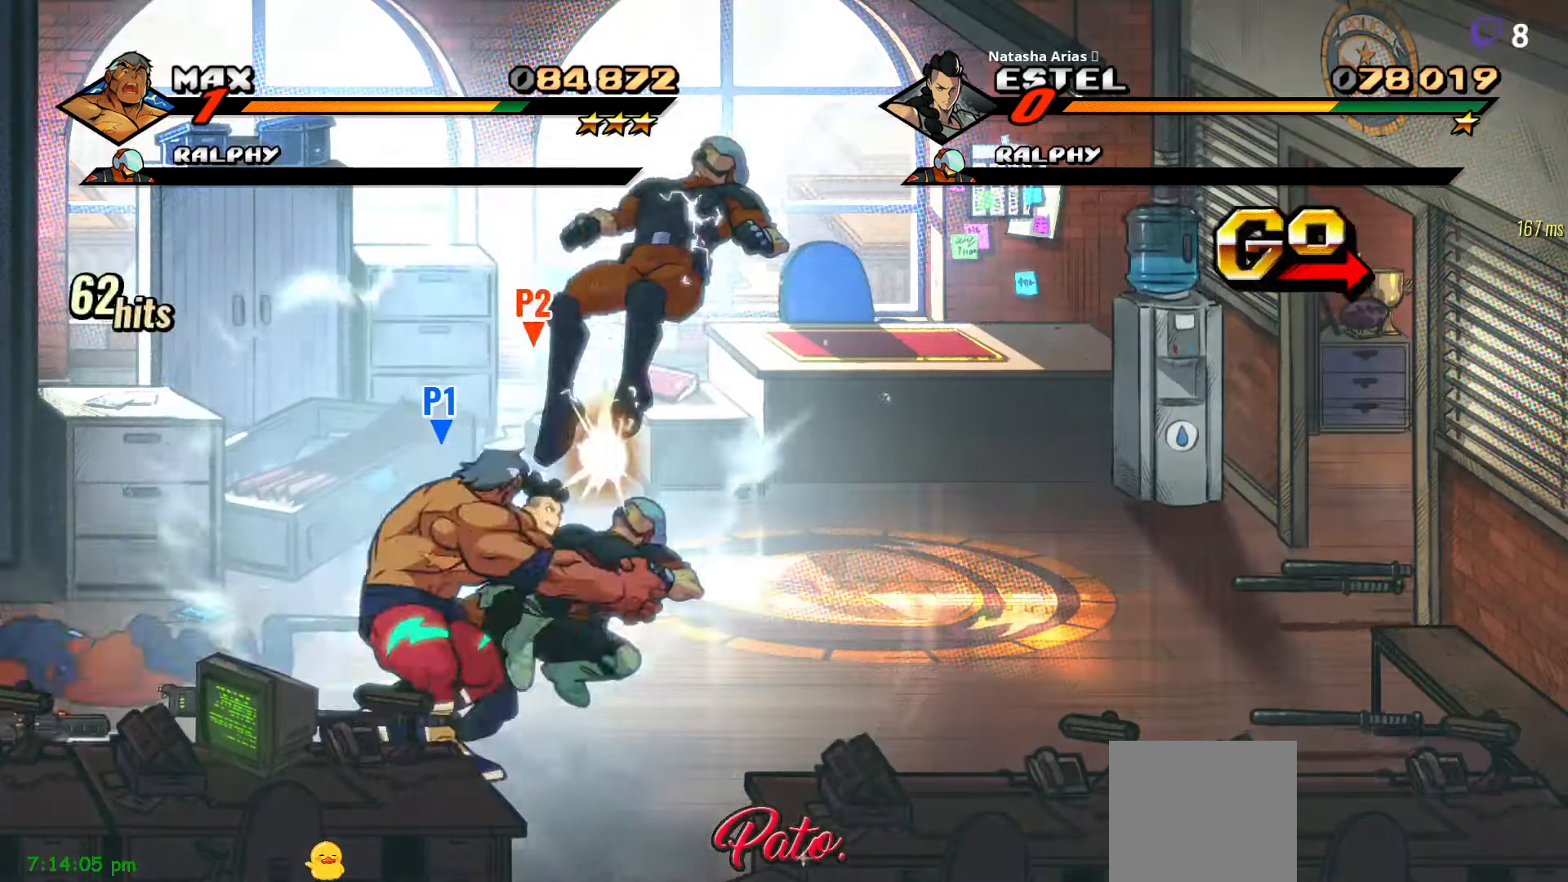
{"buttons": ["DPAD_LEFT"], "right_stick": "center", "events": [[383, "DPAD_RIGHT", "up"], [450, "DPAD_LEFT", "down"]]}
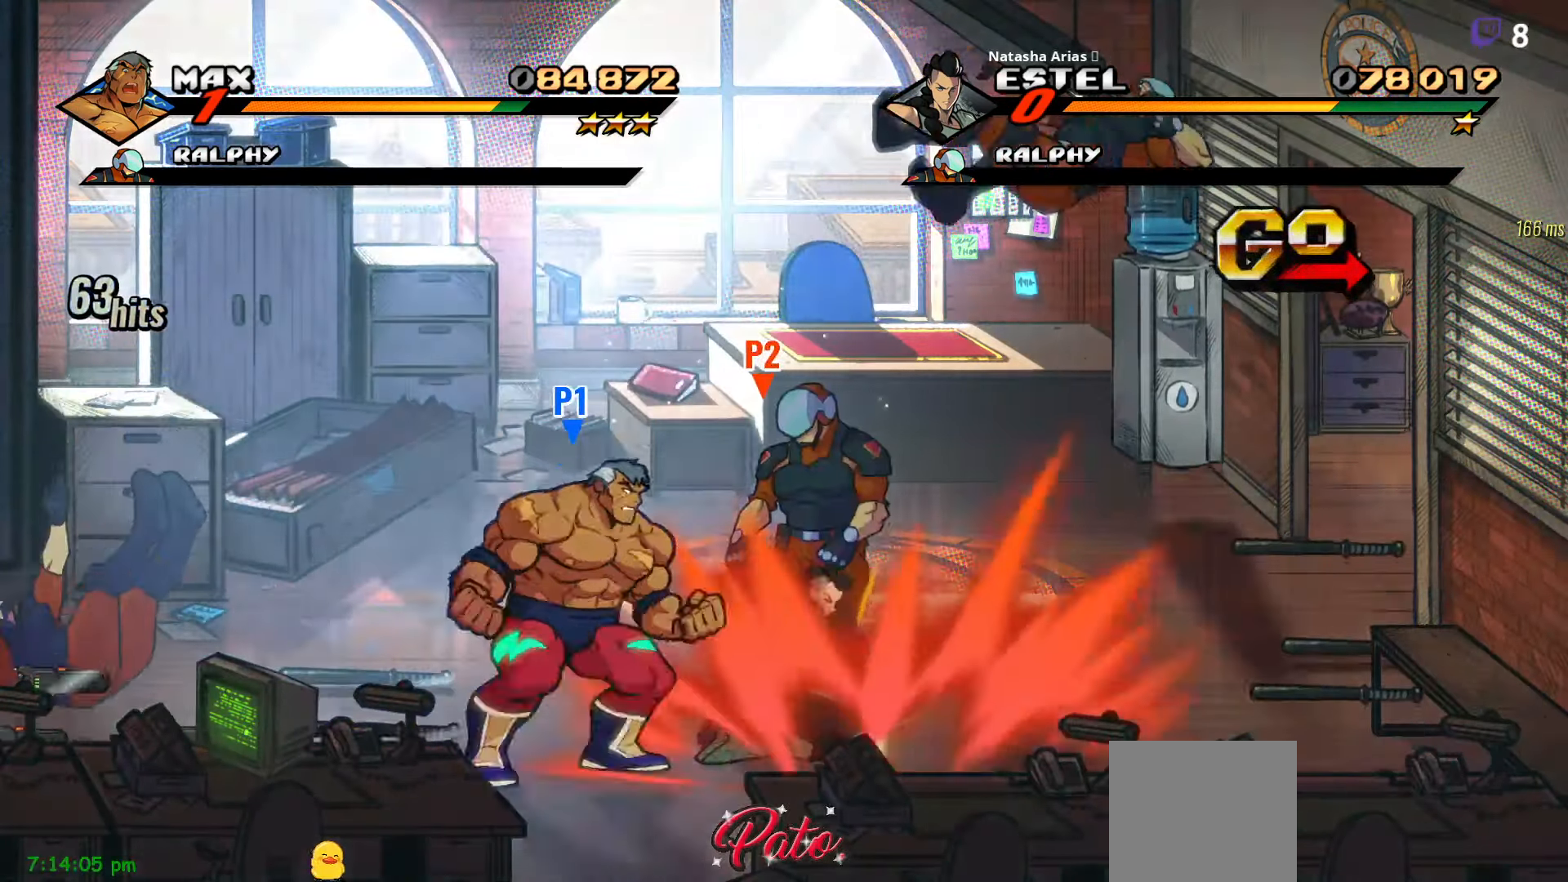
{"buttons": ["B"], "right_stick": "center", "events": [[66, "DPAD_UP", "down"], [333, "DPAD_UP", "up"], [350, "DPAD_LEFT", "up"], [416, "B", "down"]]}
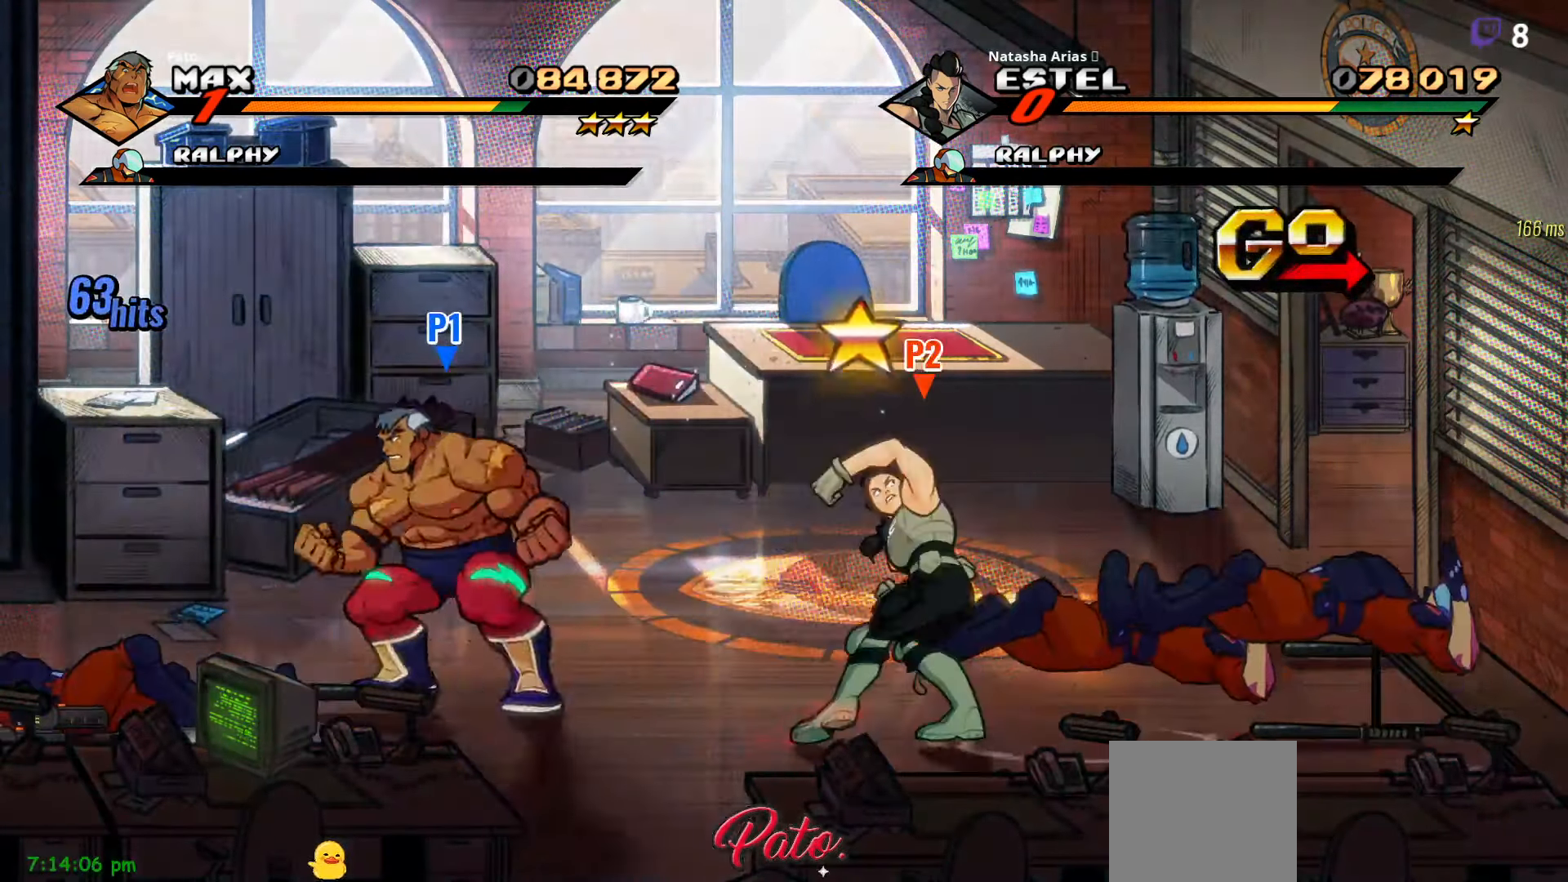
{"buttons": ["DPAD_UP", "DPAD_RIGHT"], "right_stick": "center", "events": [[16, "B", "up"], [83, "DPAD_RIGHT", "down"], [333, "DPAD_UP", "down"]]}
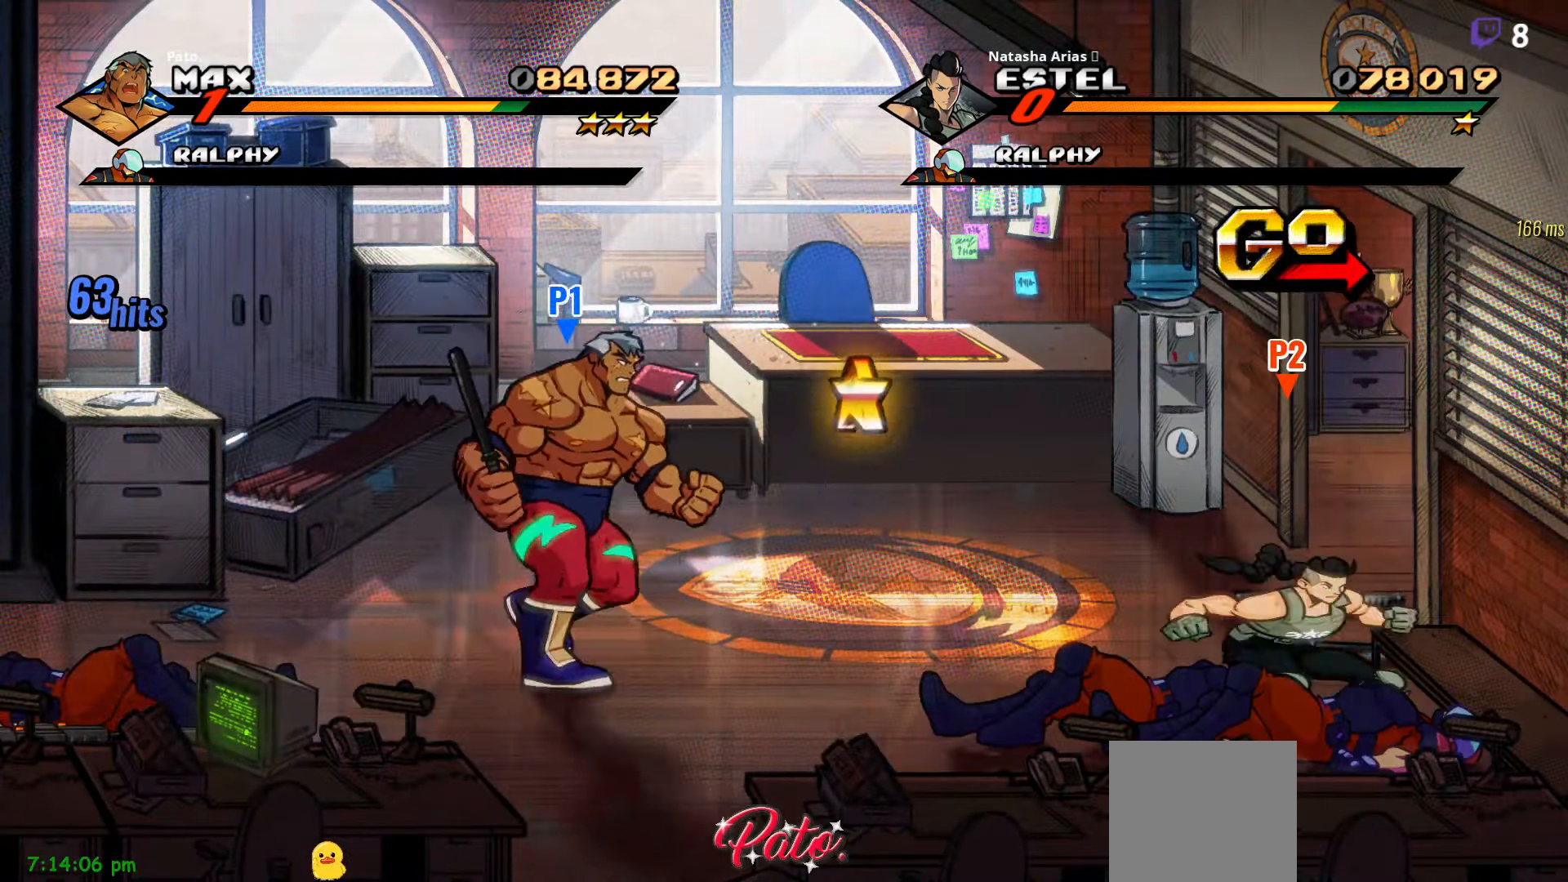
{"buttons": ["DPAD_UP", "DPAD_RIGHT"], "right_stick": "center", "events": []}
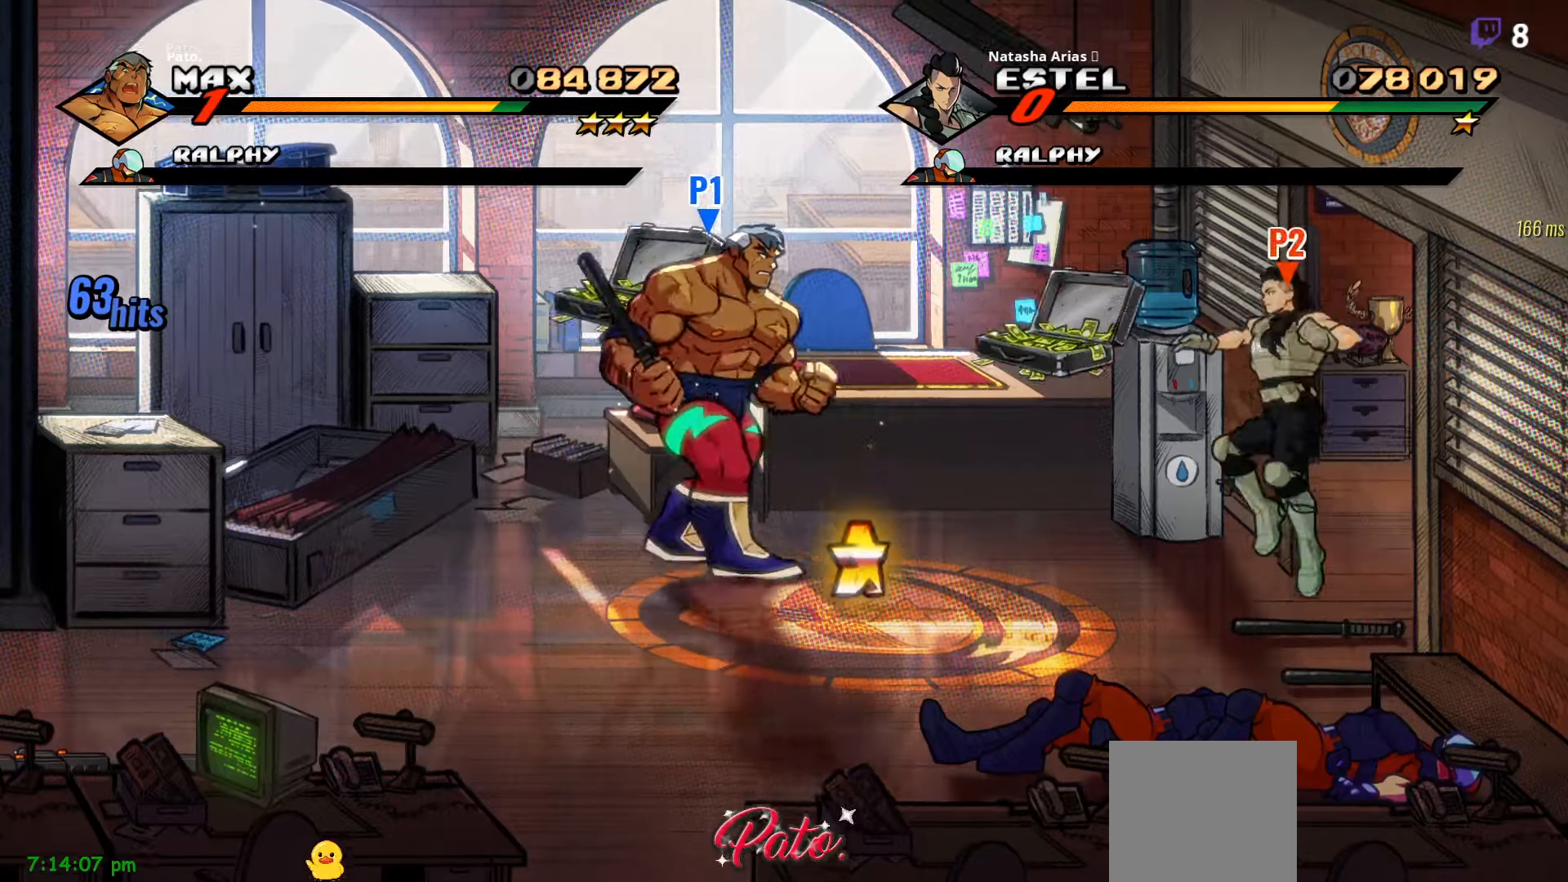
{"buttons": ["DPAD_RIGHT"], "right_stick": "center", "events": [[100, "DPAD_UP", "up"], [417, "Y", "down"], [483, "Y", "up"]]}
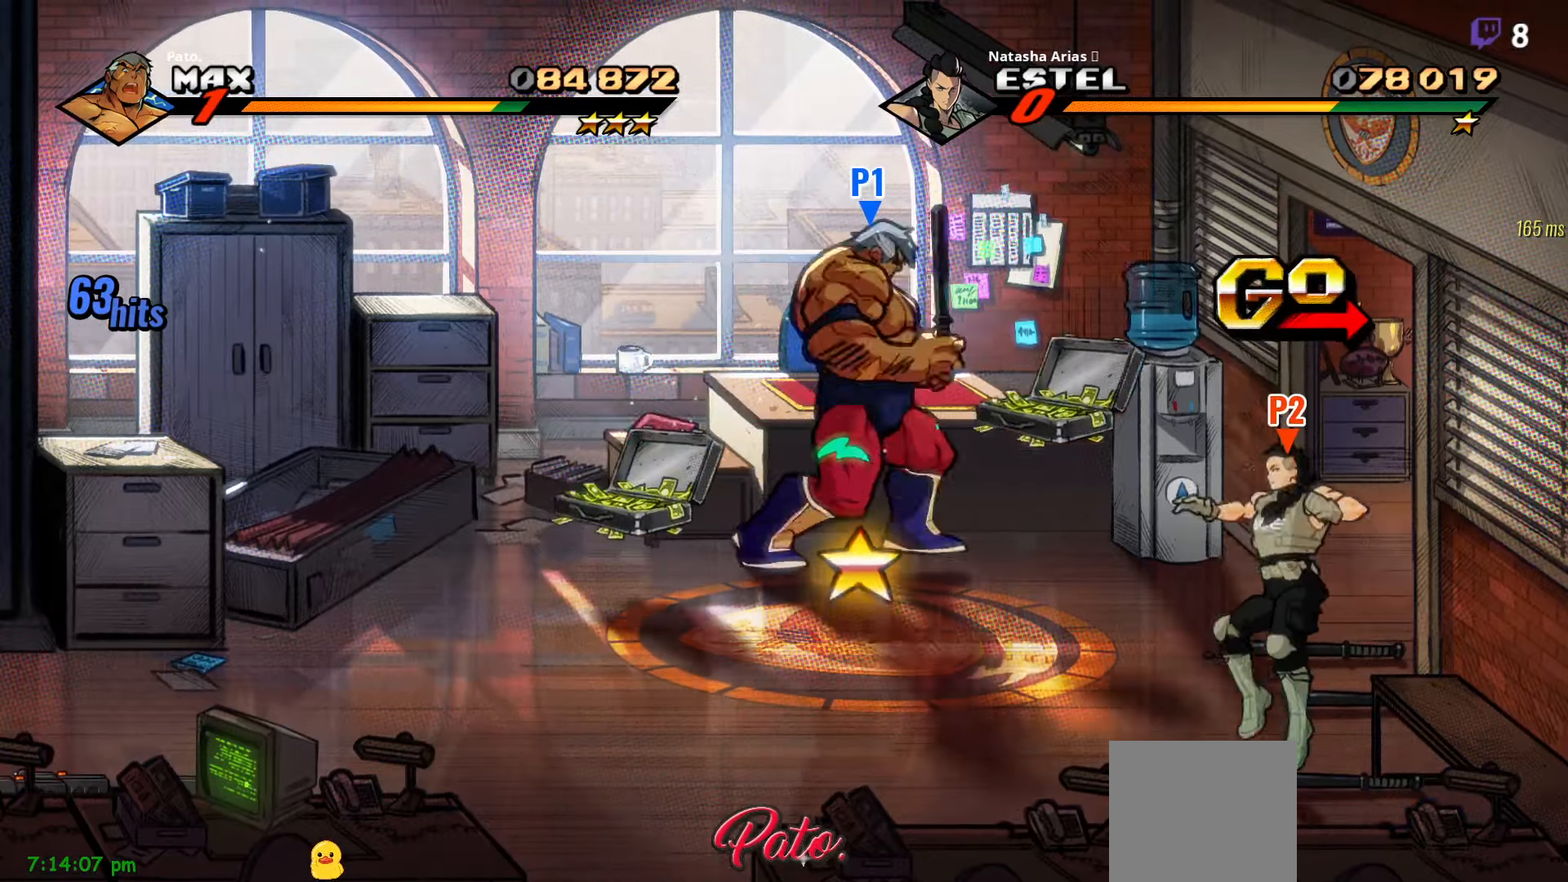
{"buttons": ["DPAD_LEFT"], "right_stick": "center", "events": [[17, "DPAD_RIGHT", "up"], [167, "DPAD_LEFT", "down"]]}
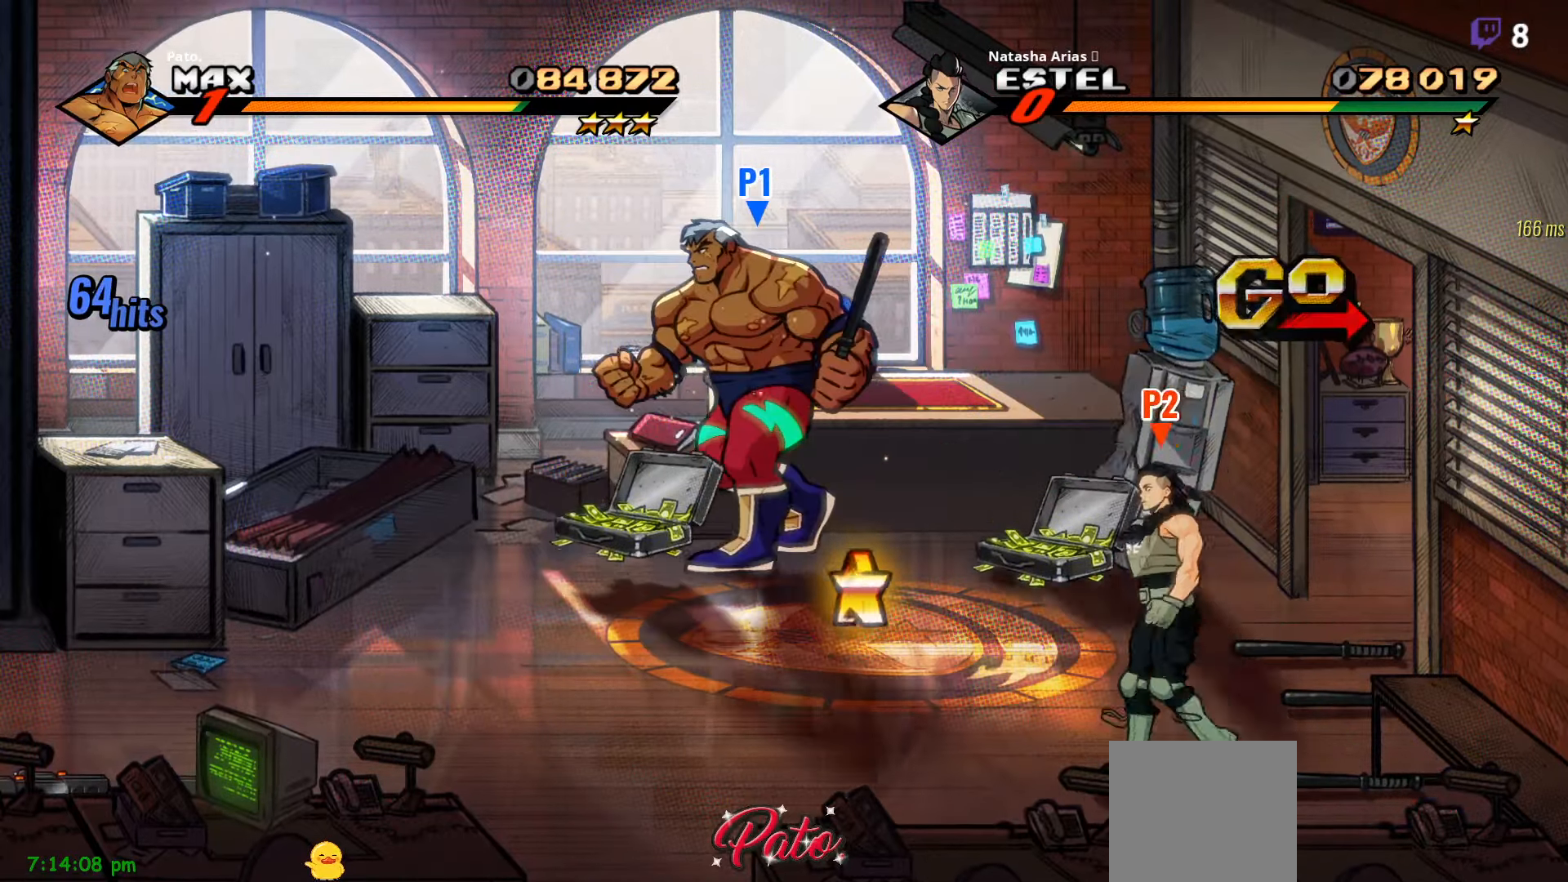
{"buttons": [], "right_stick": "center", "events": [[217, "DPAD_LEFT", "up"]]}
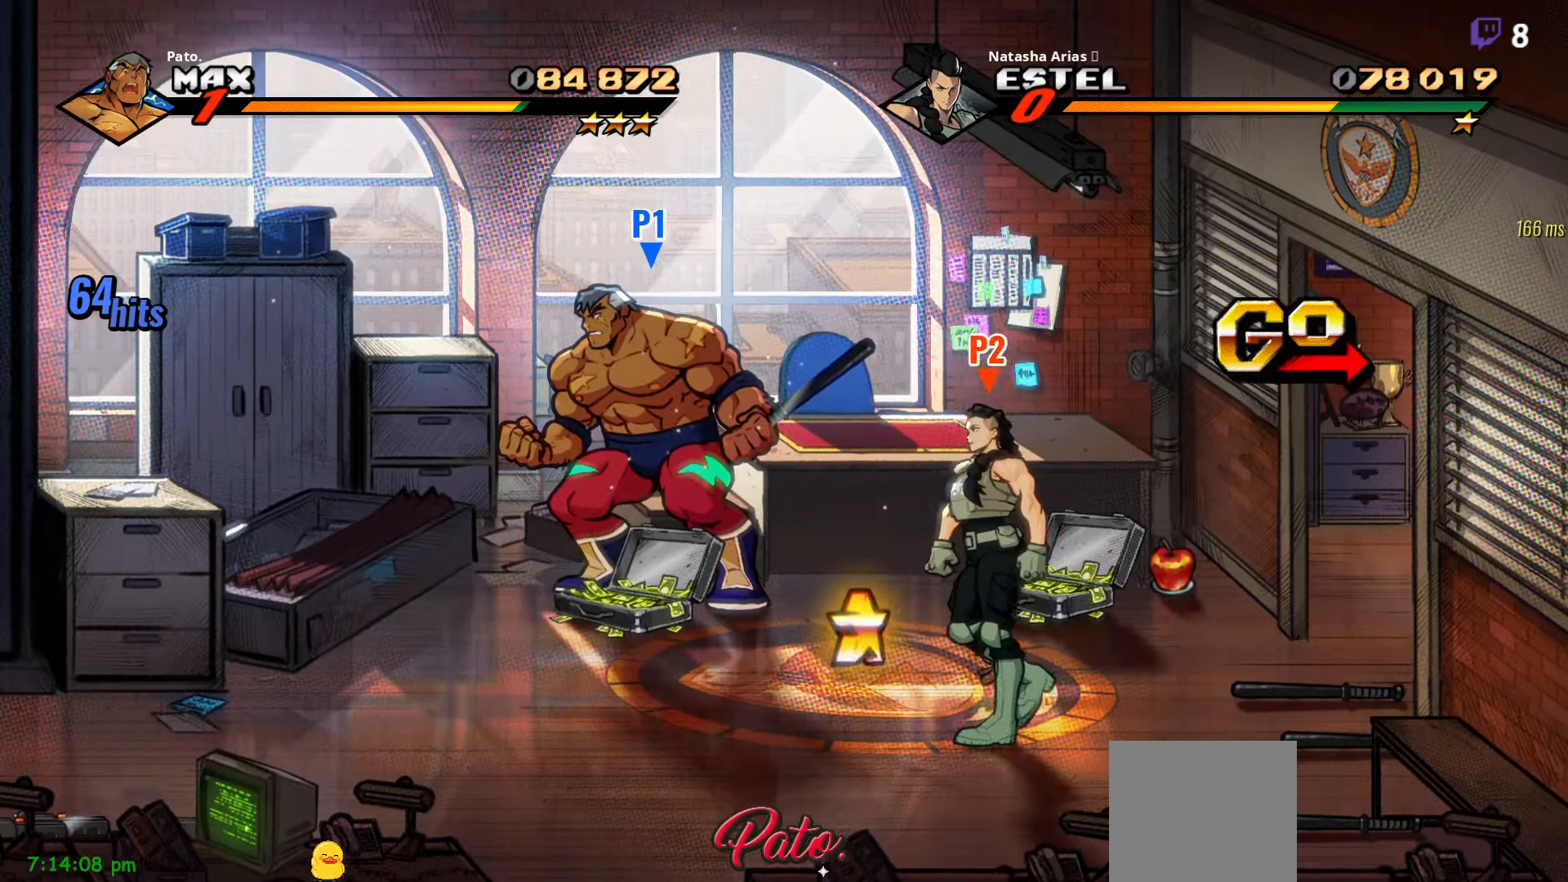
{"buttons": [], "right_stick": "center", "events": []}
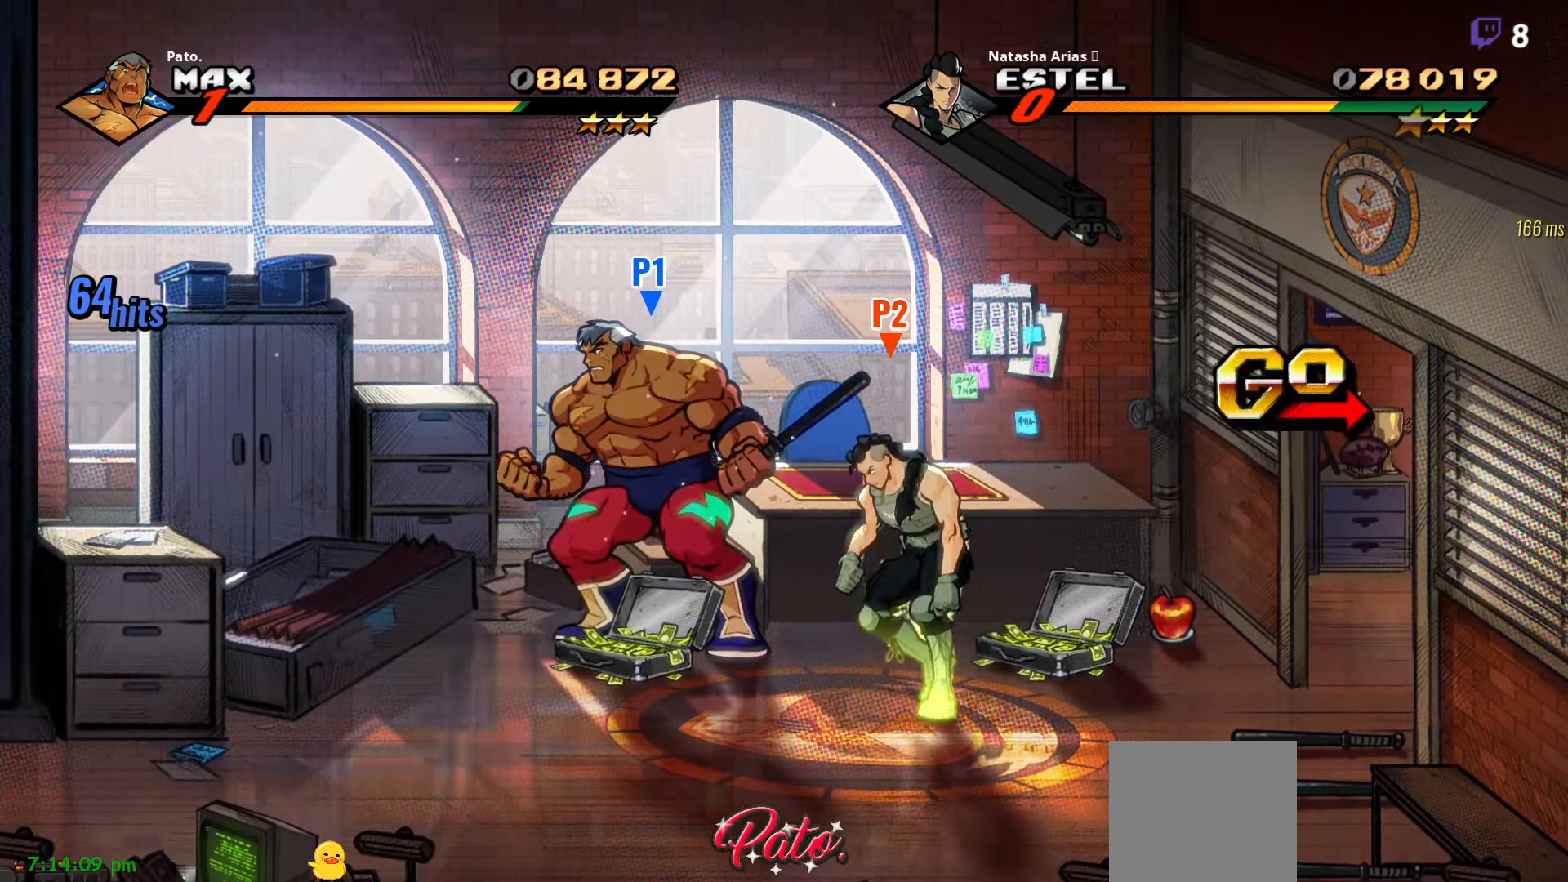
{"buttons": ["B"], "right_stick": "center", "events": [[467, "B", "down"]]}
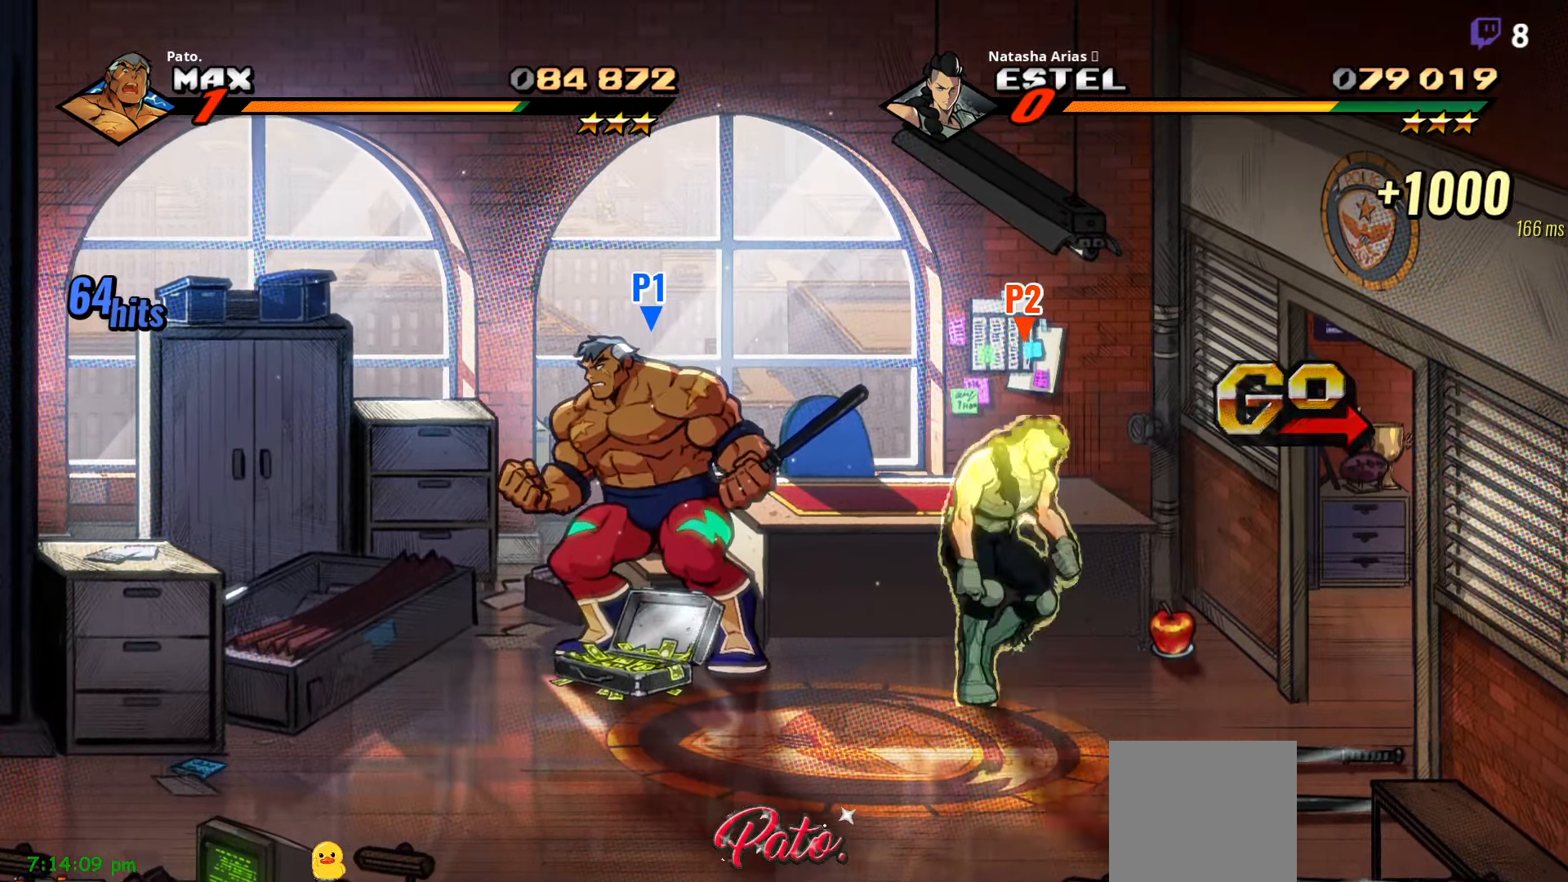
{"buttons": ["DPAD_RIGHT"], "right_stick": "center", "events": [[33, "B", "up"], [117, "DPAD_RIGHT", "down"]]}
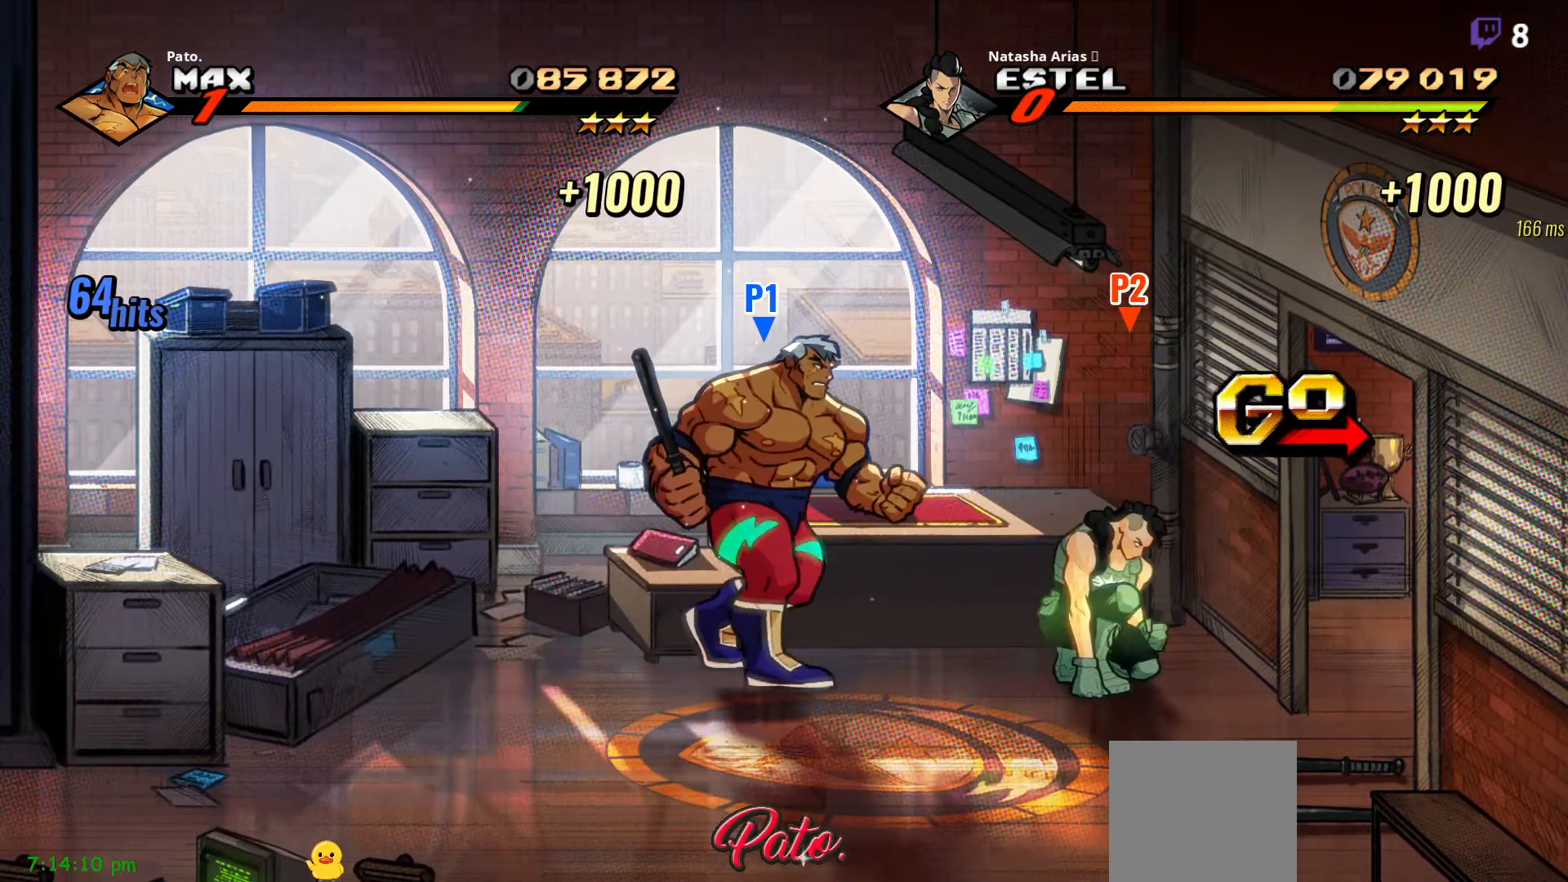
{"buttons": ["DPAD_RIGHT"], "right_stick": "center", "events": []}
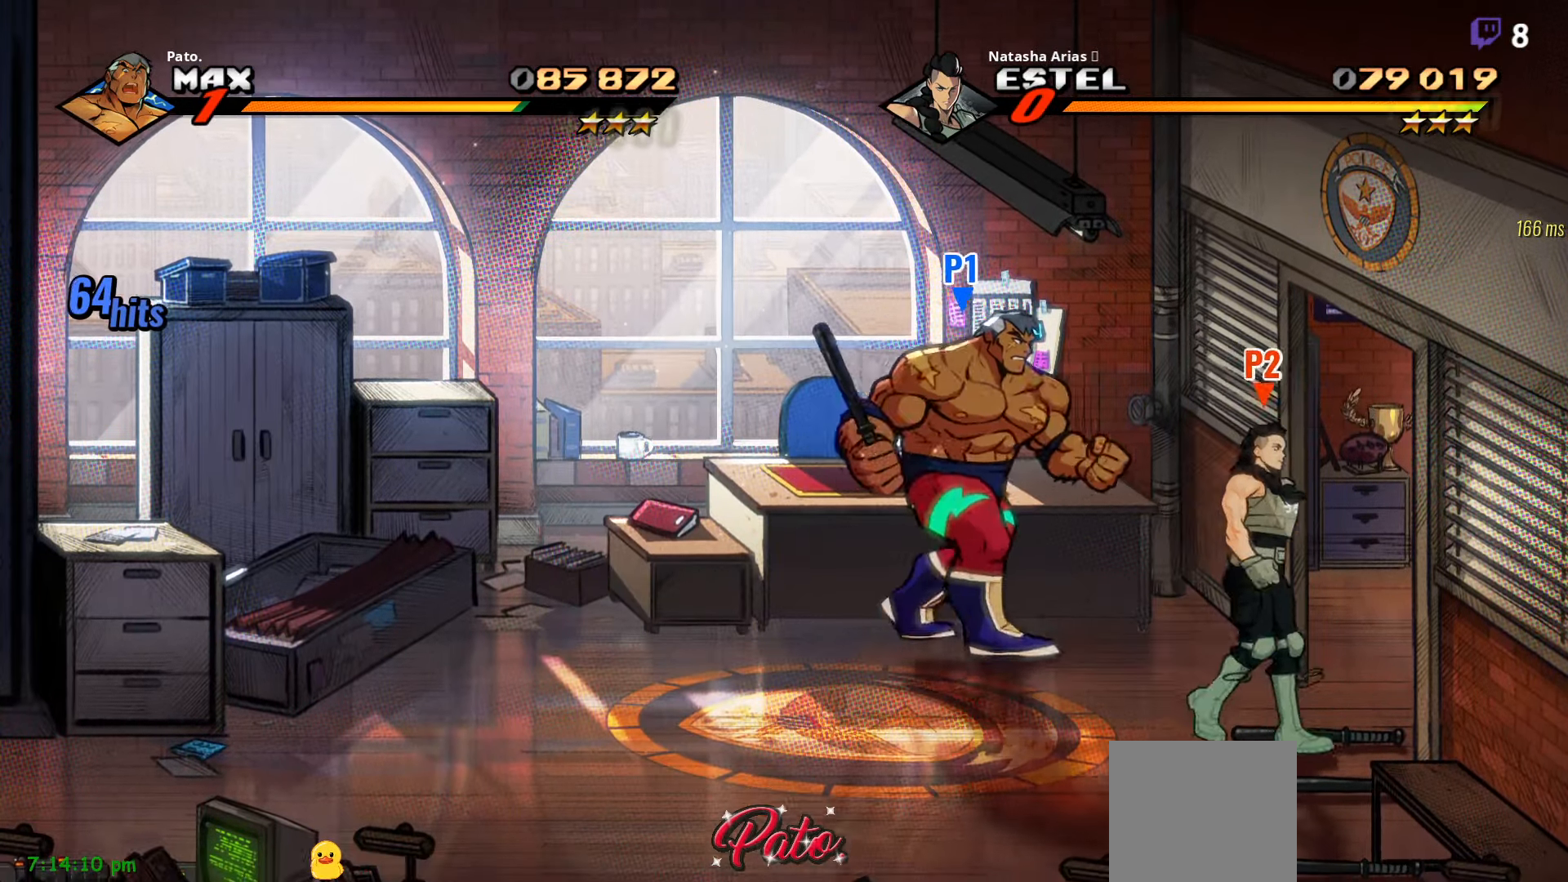
{"buttons": ["DPAD_RIGHT"], "right_stick": "center", "events": []}
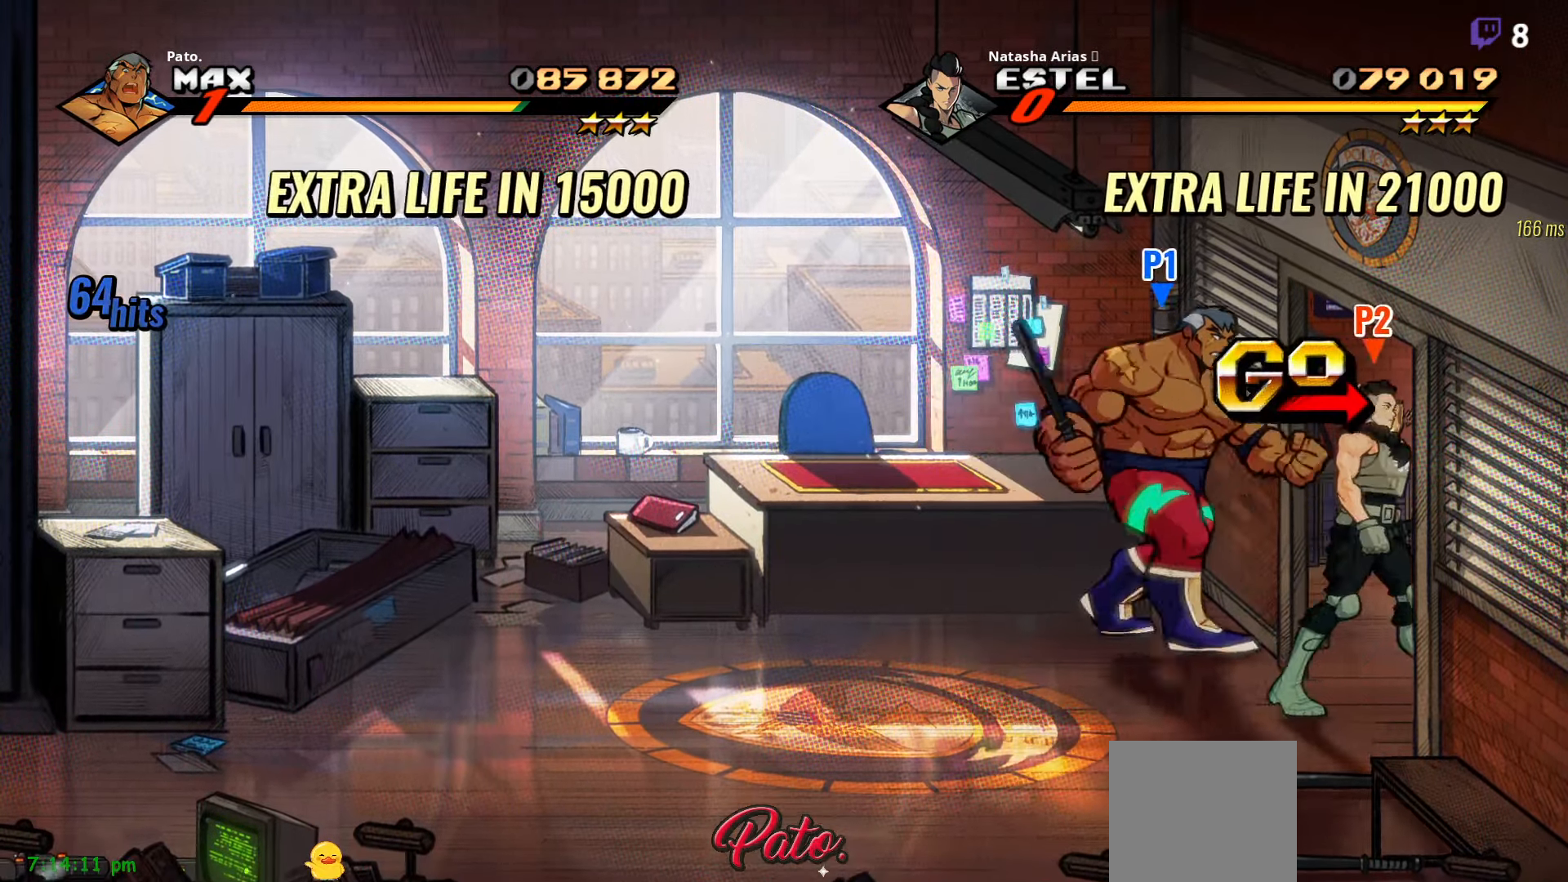
{"buttons": [], "right_stick": "center", "events": [[500, "DPAD_RIGHT", "up"]]}
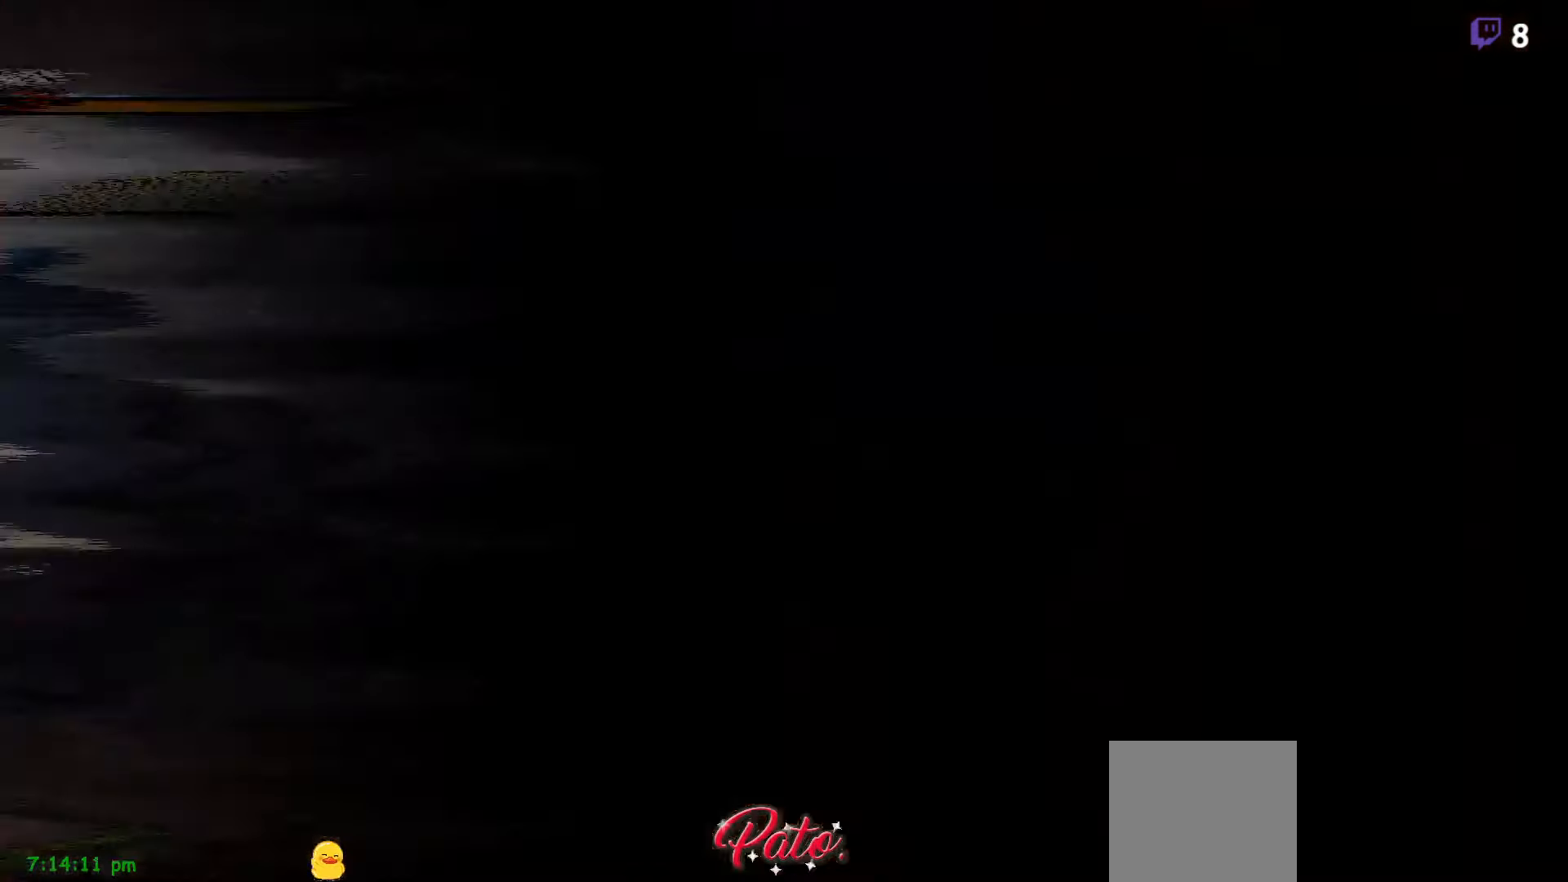
{"buttons": [], "right_stick": "center", "events": []}
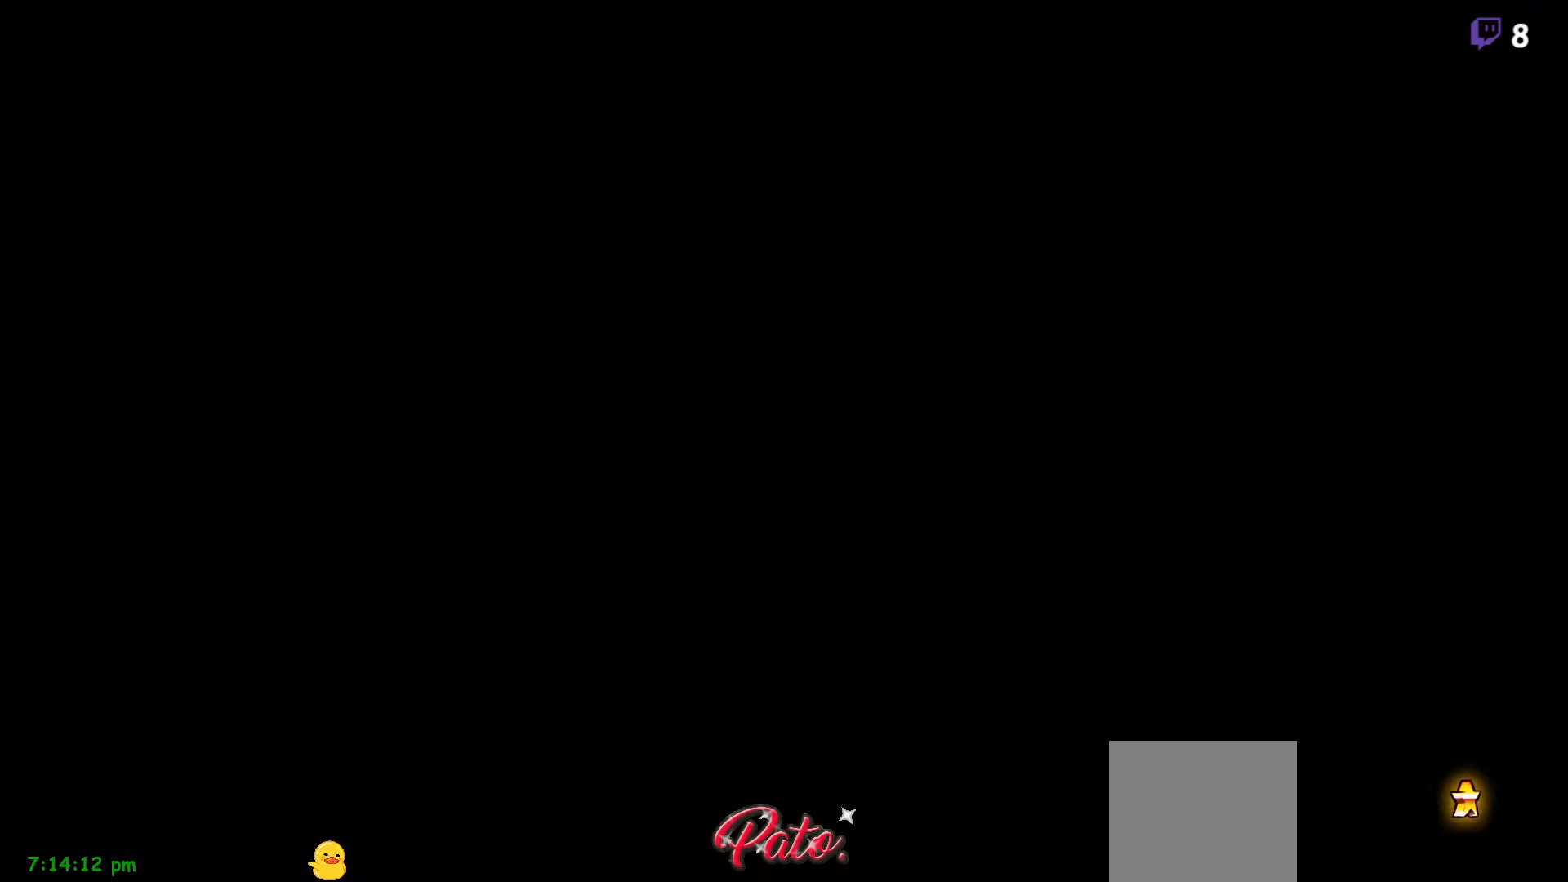
{"buttons": [], "right_stick": "center", "events": []}